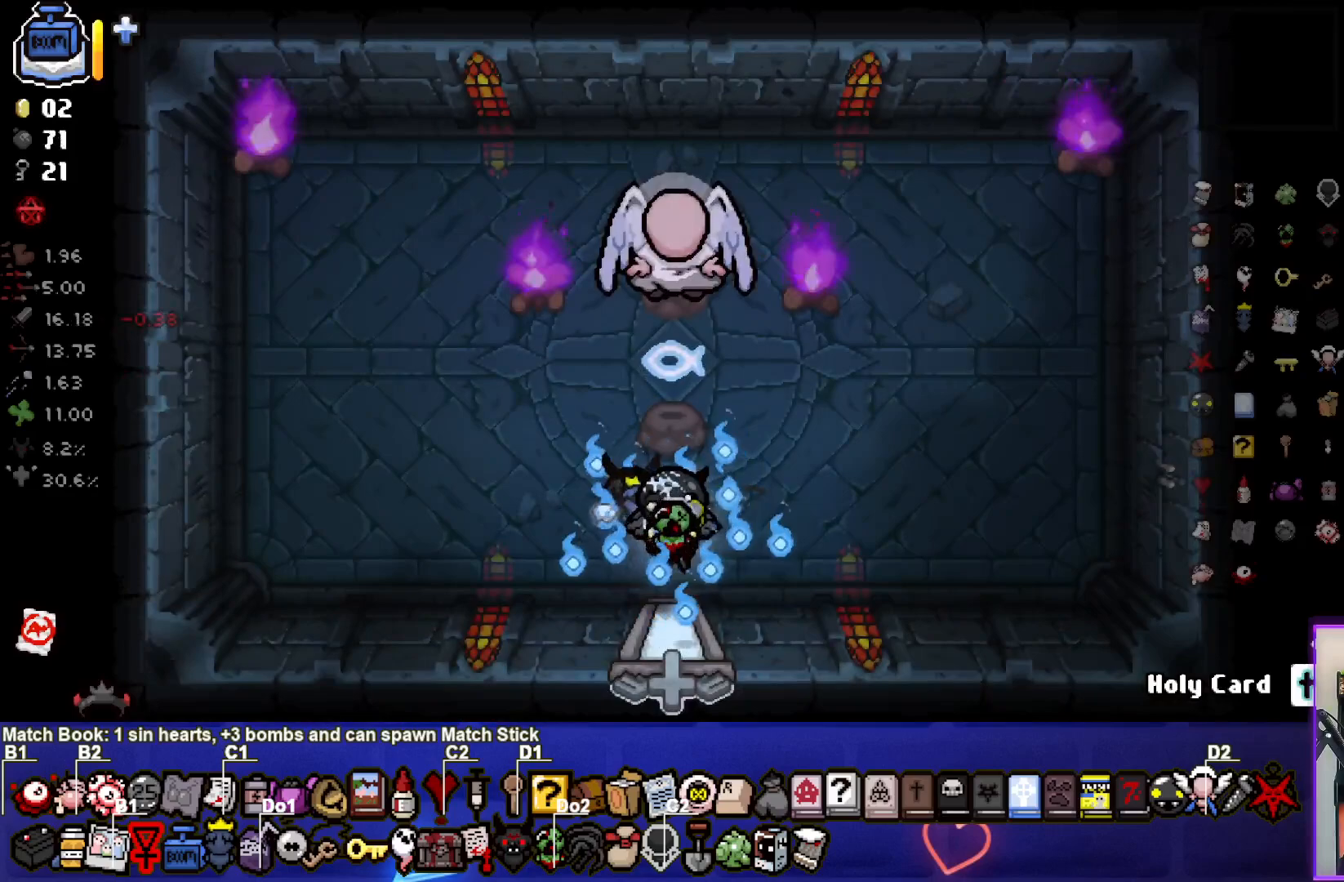
Gameplay with a controller (PlayStation layout); each line is a JSON object with the inputs held at the frame after it. "events" lists button and stick changes between this image and that frame as [ms after this image, input, new state], when the widget could be followed in between.
{"buttons": [], "left_stick": "center", "right_stick": "center", "events": [[200, "left_stick", "up"], [450, "left_stick", "center"]]}
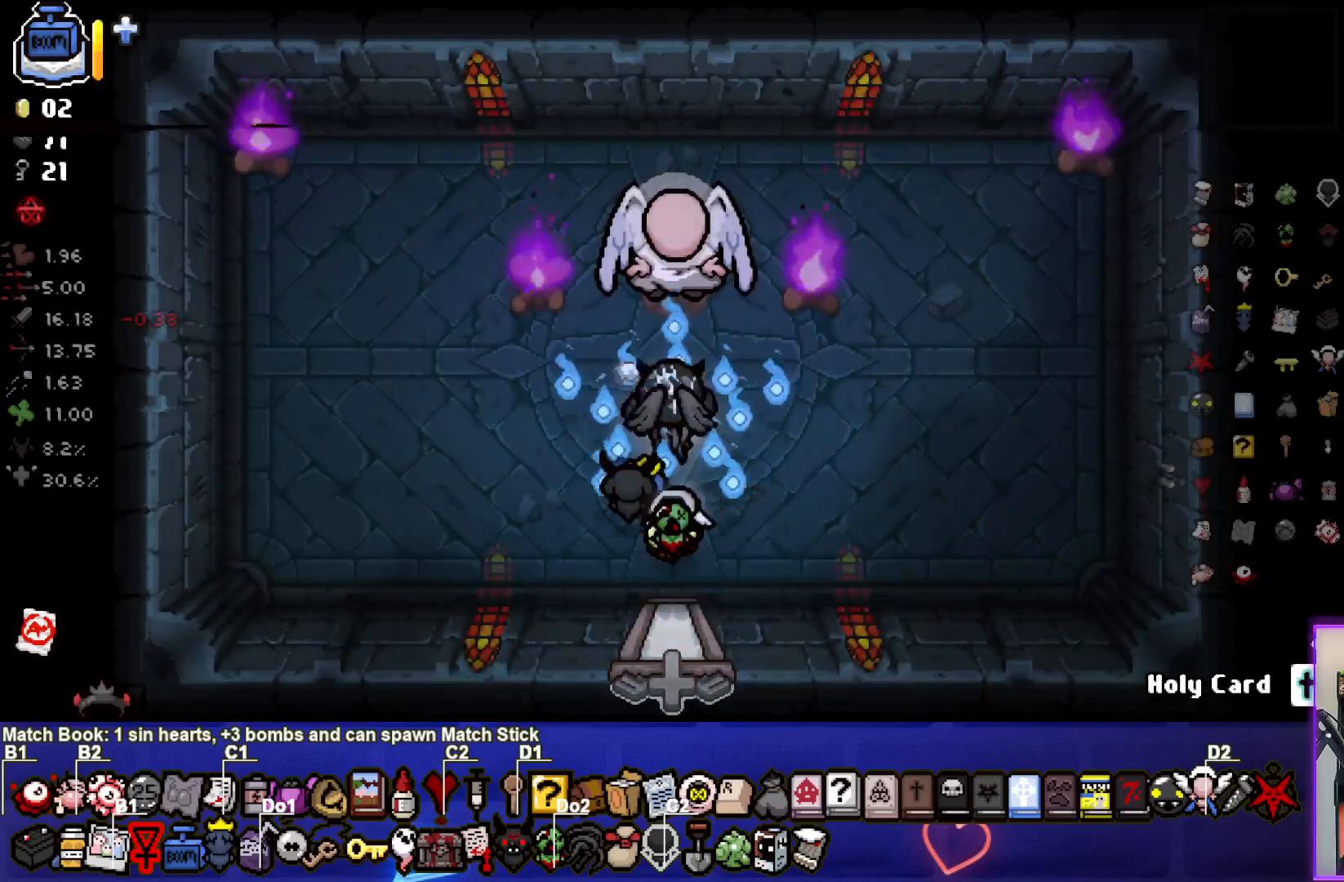
{"buttons": [], "left_stick": "down", "right_stick": "center", "events": [[33, "left_stick", "down-left"], [183, "left_stick", "up"], [283, "left_stick", "center"], [367, "left_stick", "down"]]}
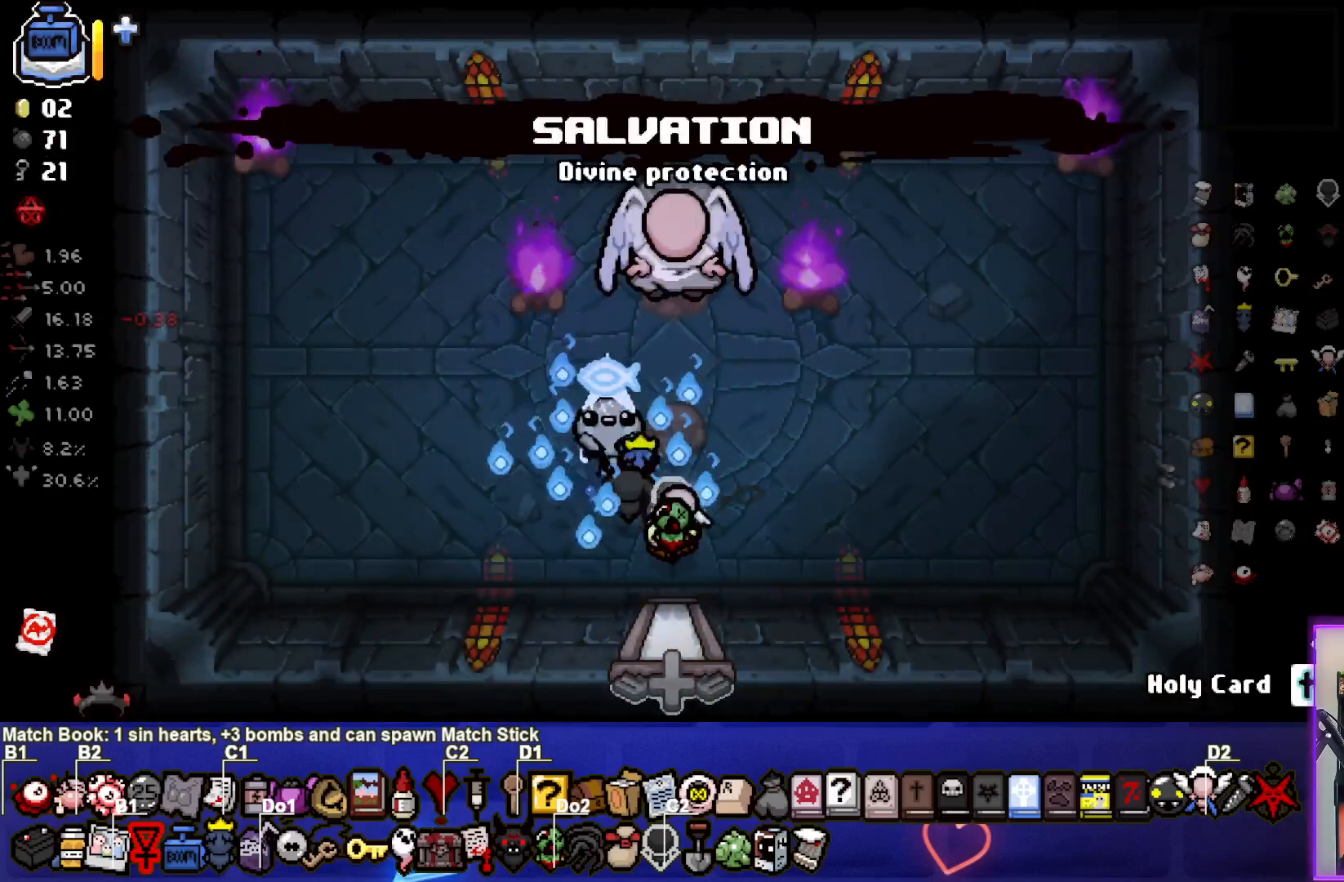
{"buttons": [], "left_stick": "center", "right_stick": "center", "events": [[17, "left_stick", "down-right"], [300, "left_stick", "center"]]}
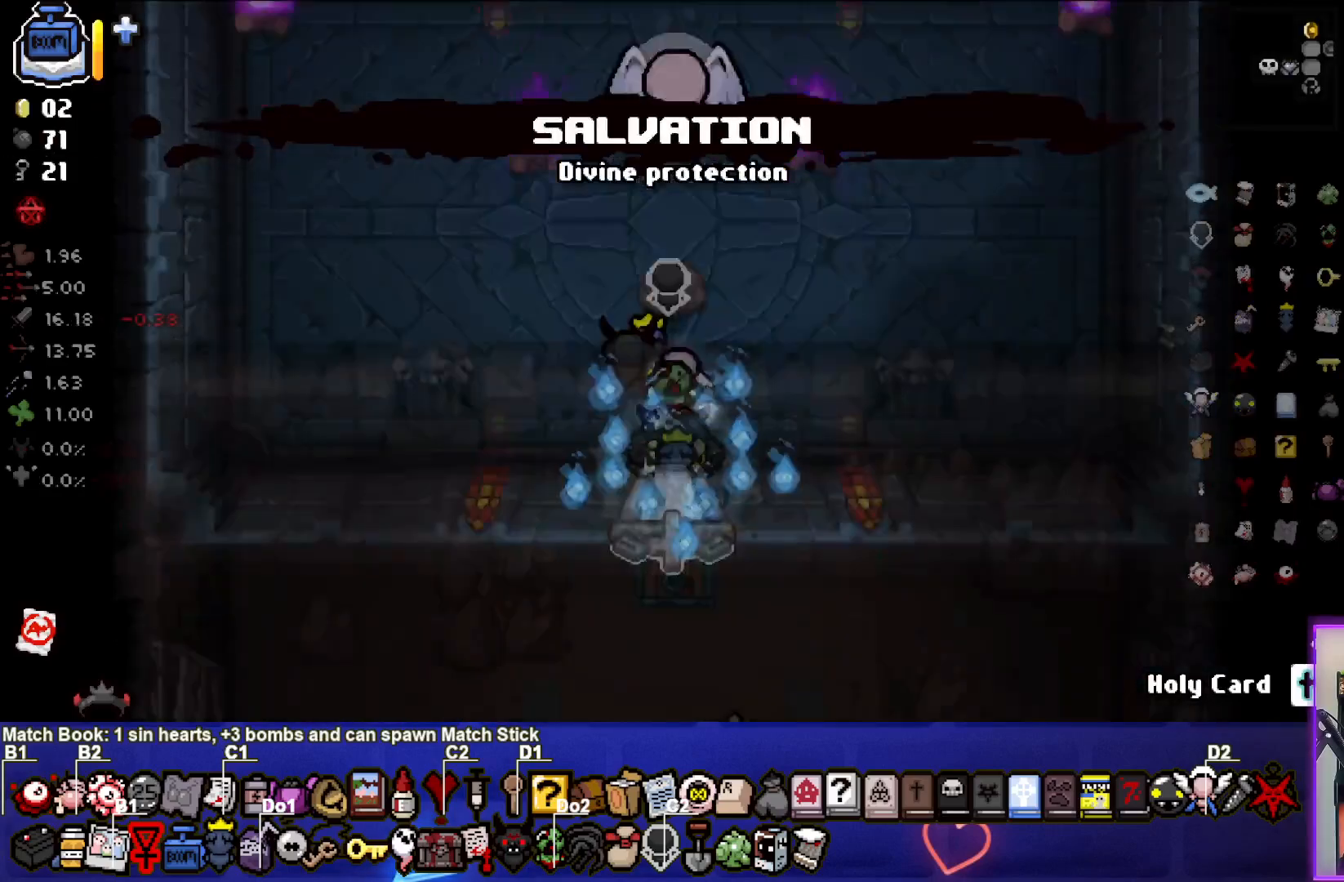
{"buttons": [], "left_stick": "center", "right_stick": "center", "events": [[33, "left_stick", "right"], [200, "left_stick", "down-right"], [467, "left_stick", "center"]]}
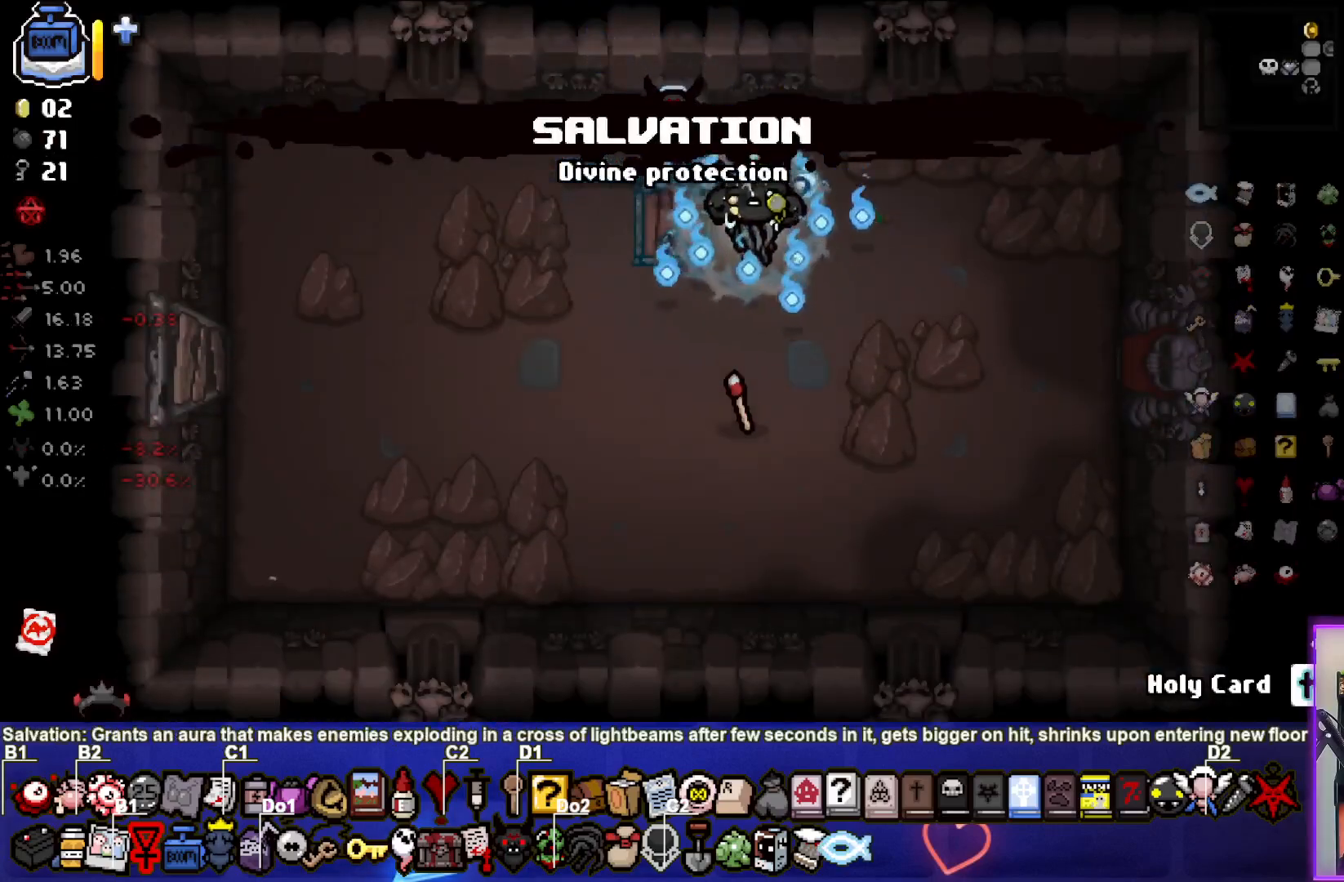
{"buttons": [], "left_stick": "up-left", "right_stick": "center", "events": [[400, "left_stick", "up-left"]]}
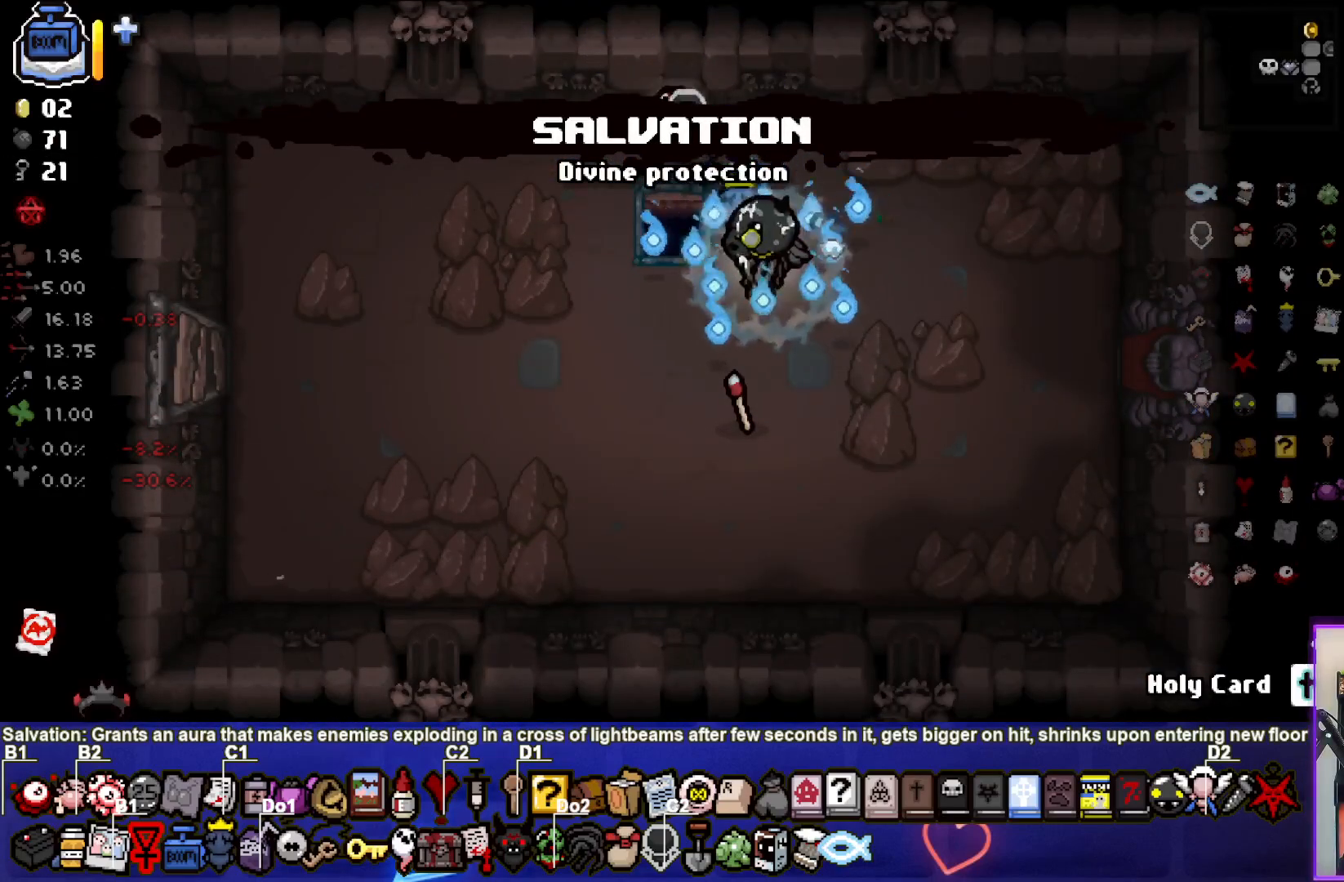
{"buttons": [], "left_stick": "center", "right_stick": "center", "events": [[200, "left_stick", "center"]]}
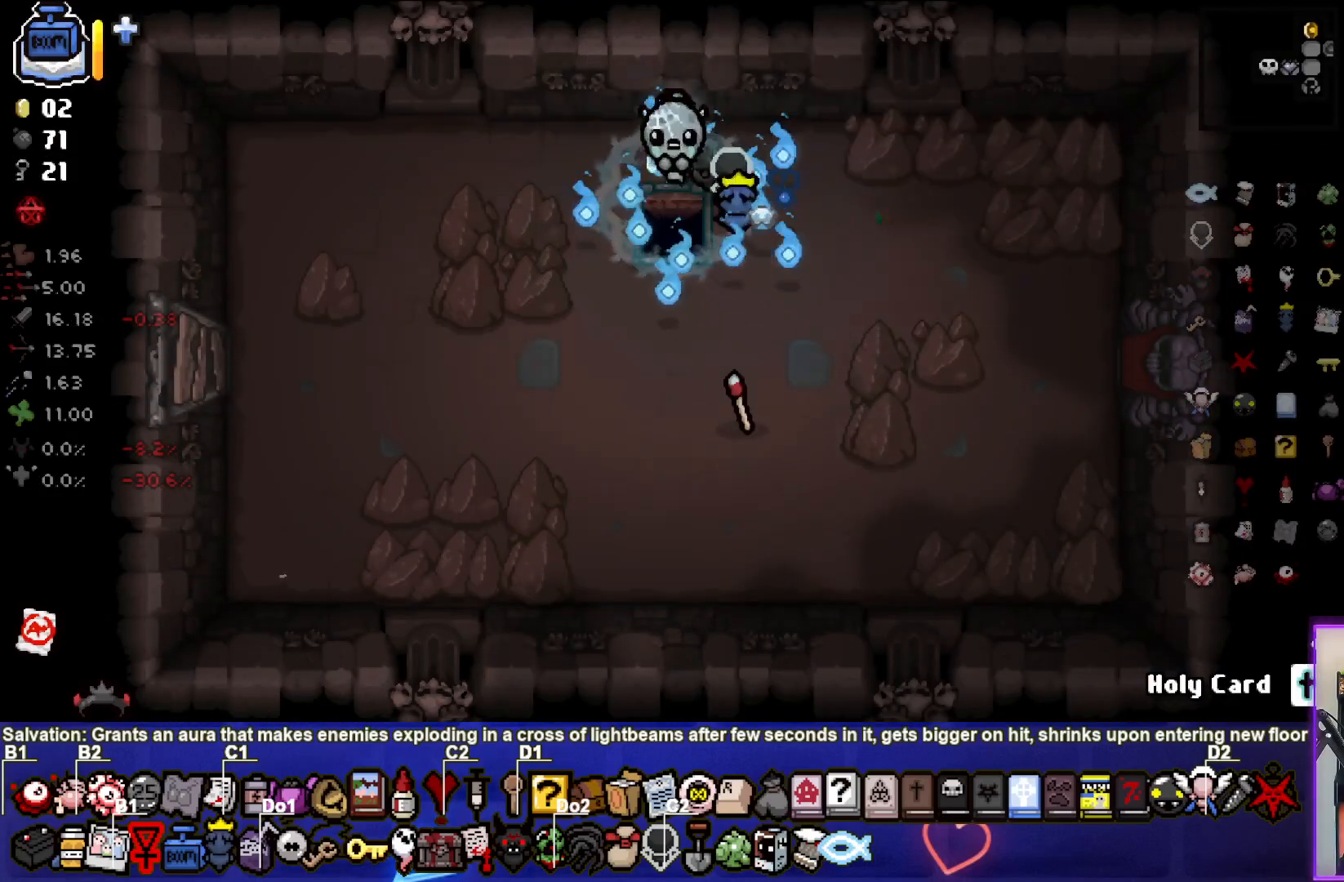
{"buttons": [], "left_stick": "center", "right_stick": "center", "events": []}
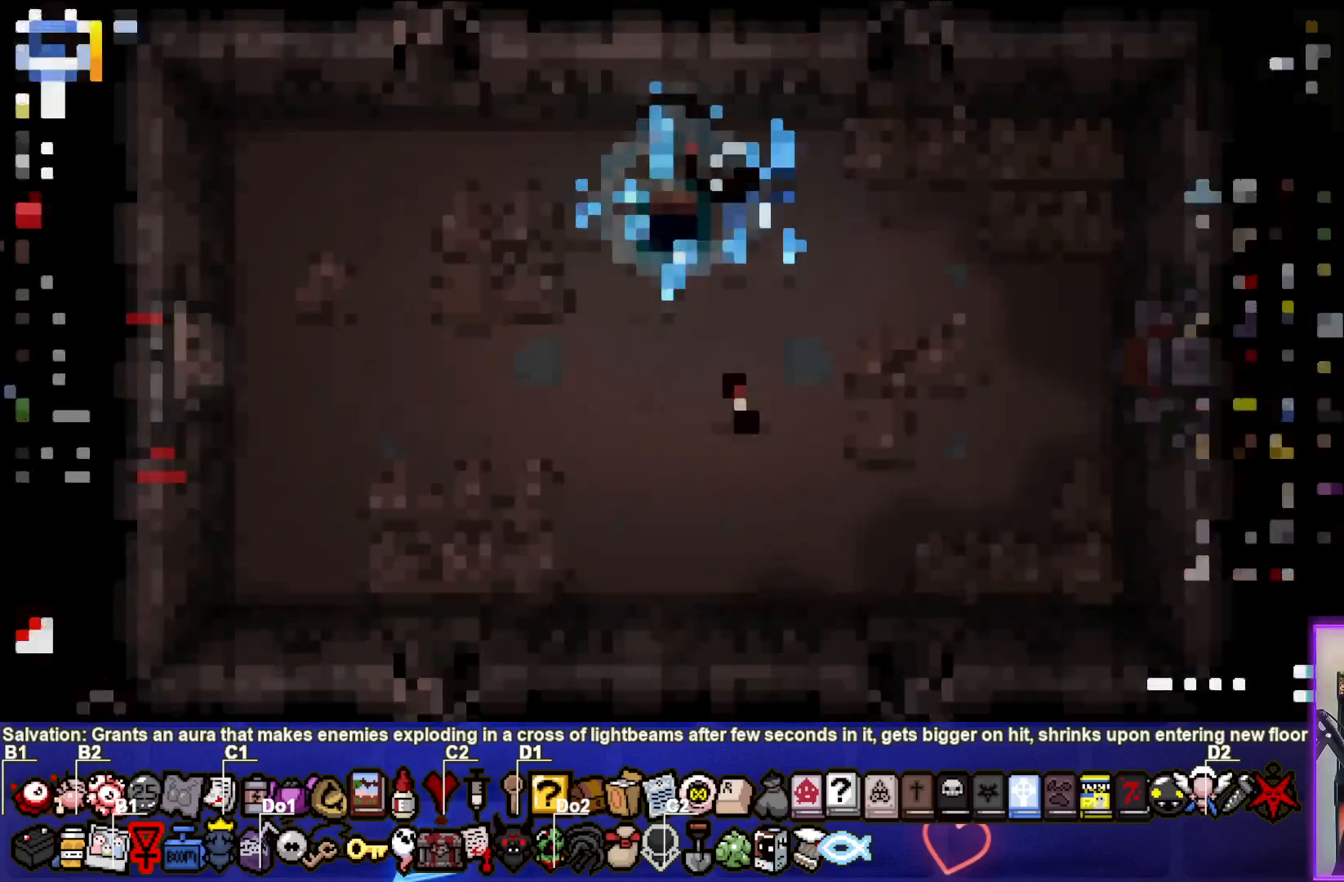
{"buttons": [], "left_stick": "center", "right_stick": "center", "events": []}
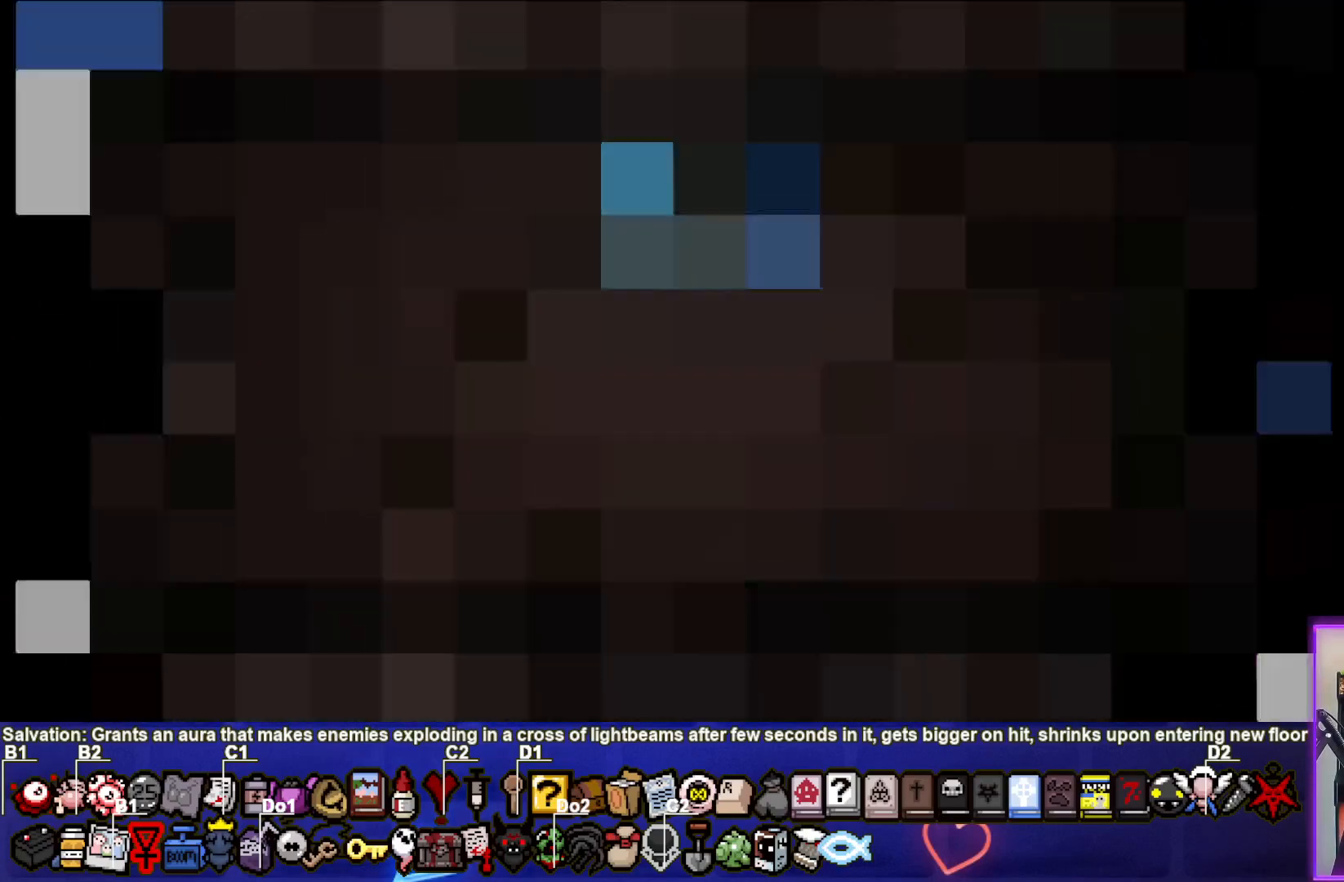
{"buttons": [], "left_stick": "center", "right_stick": "center", "events": []}
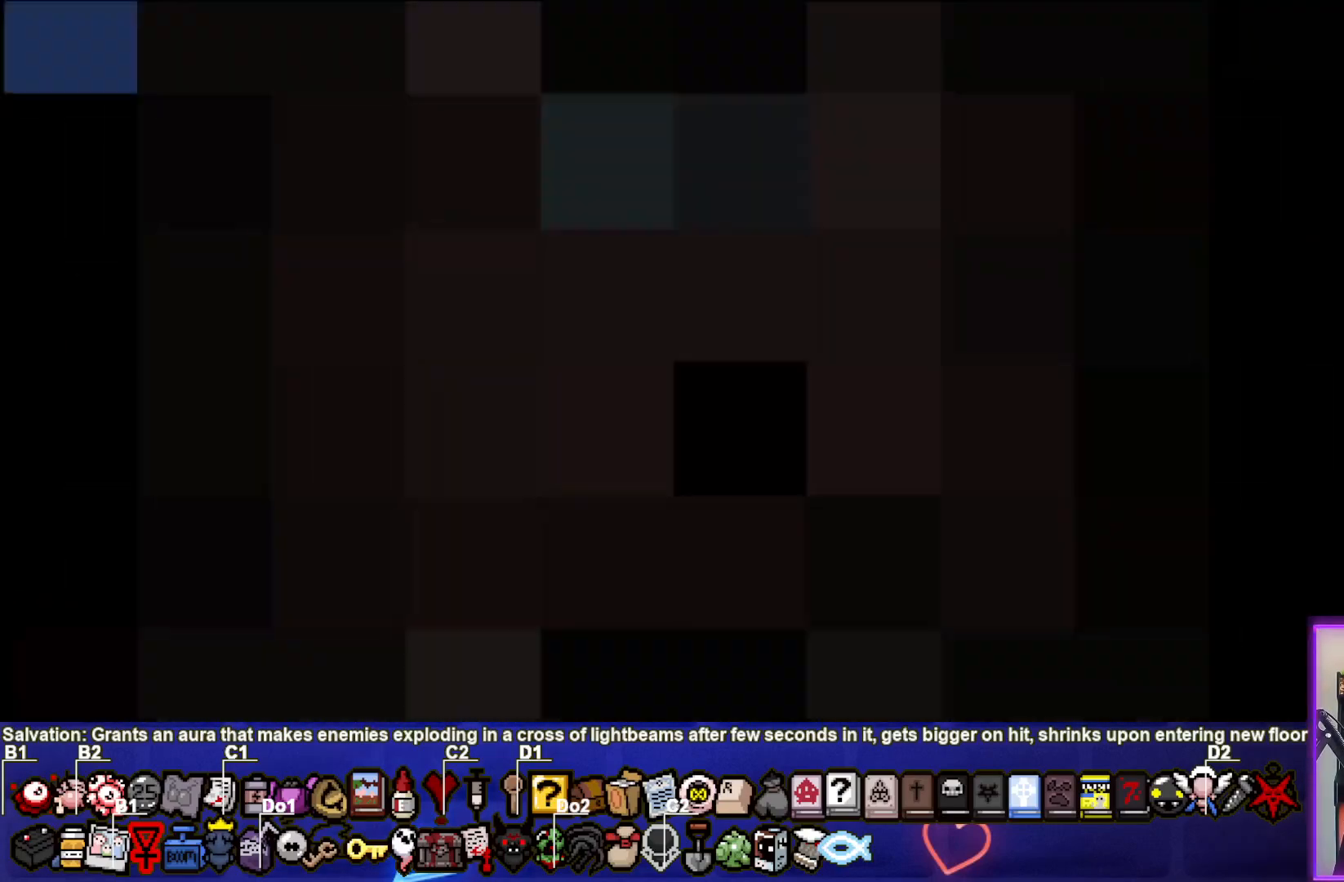
{"buttons": ["CROSS"], "left_stick": "center", "right_stick": "center", "events": [[433, "CROSS", "down"]]}
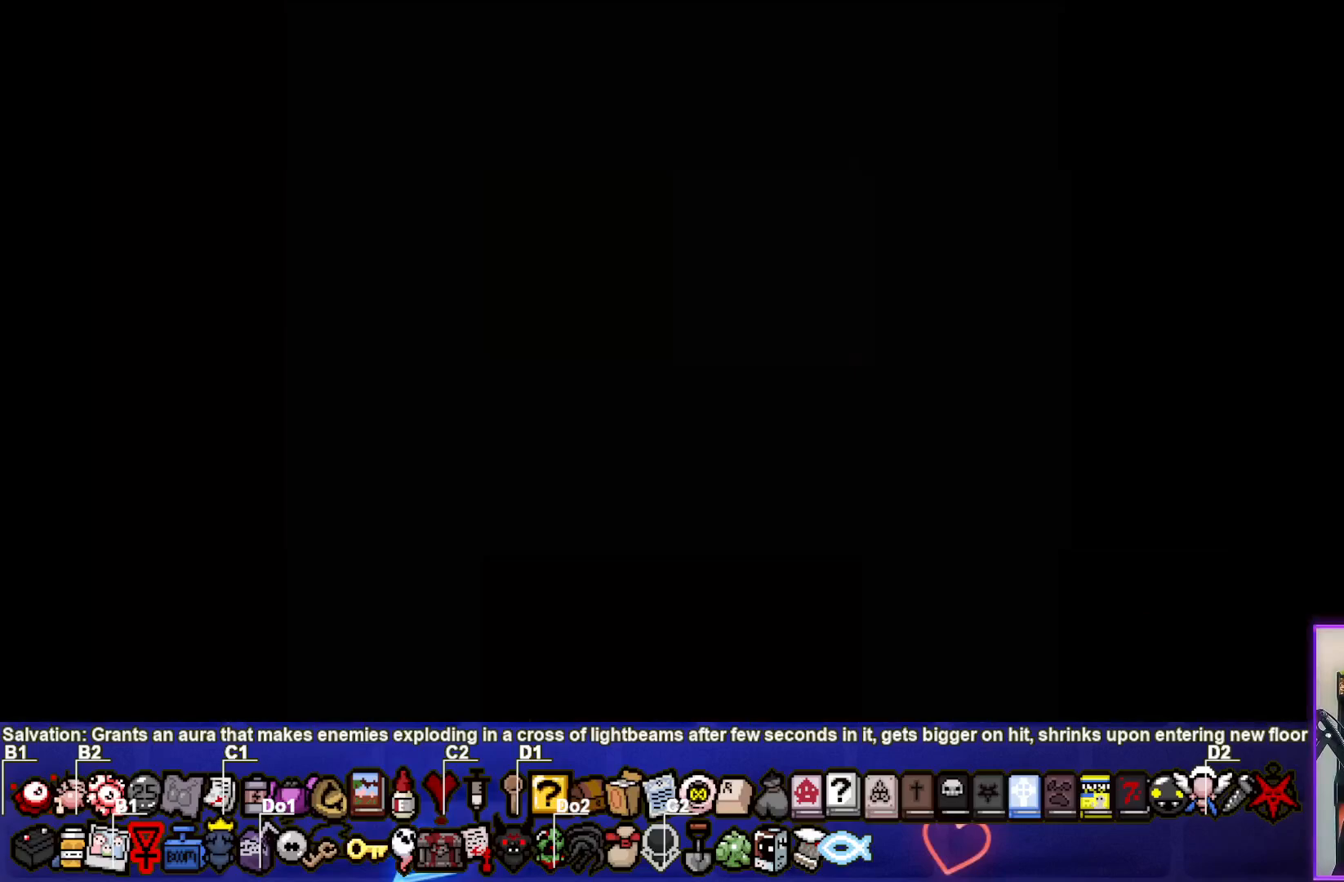
{"buttons": [], "left_stick": "center", "right_stick": "center", "events": [[83, "CROSS", "up"], [133, "CROSS", "down"], [267, "CROSS", "up"], [333, "CROSS", "down"], [450, "CROSS", "up"]]}
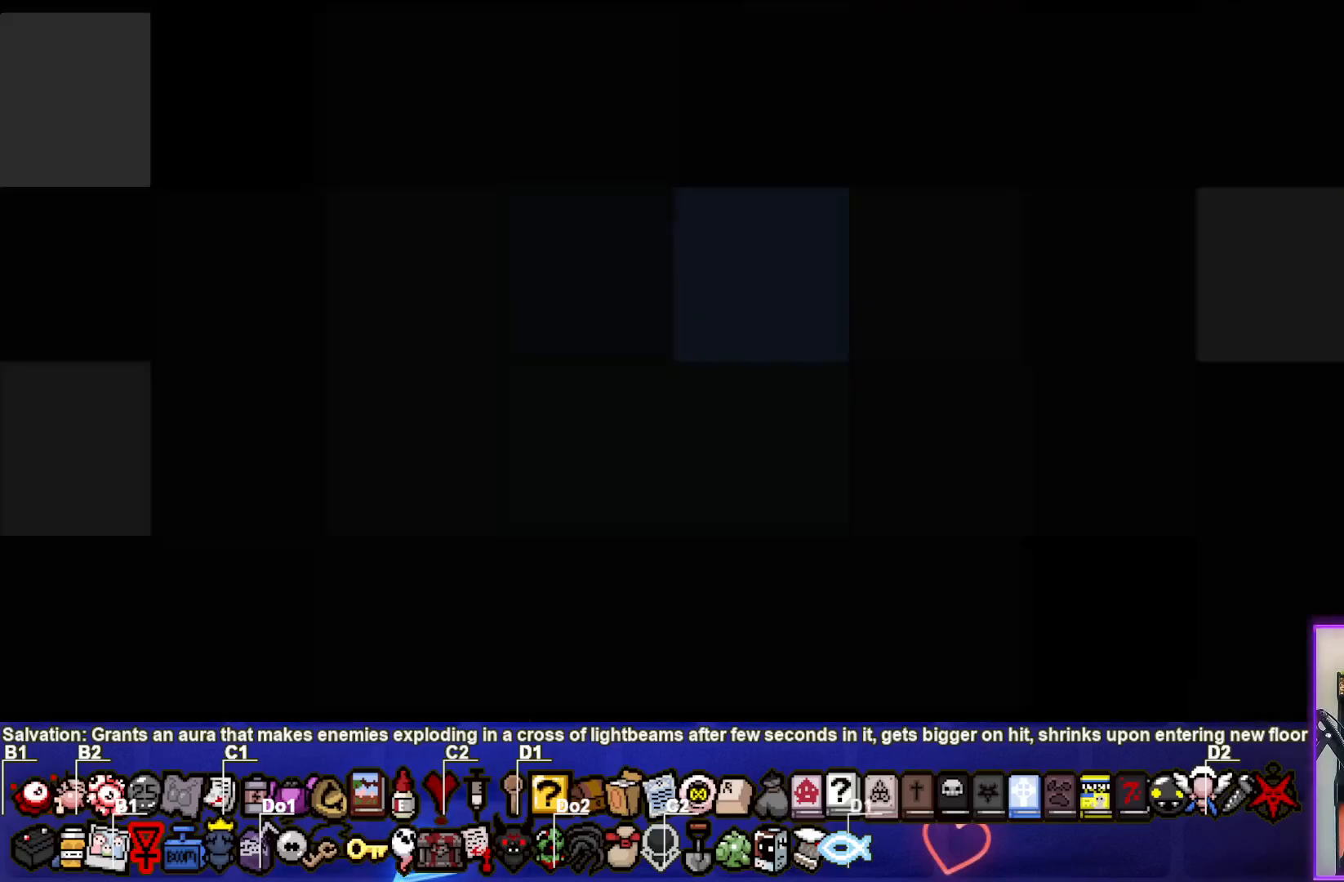
{"buttons": [], "left_stick": "center", "right_stick": "center", "events": [[17, "CROSS", "down"], [133, "CROSS", "up"], [217, "CROSS", "down"], [333, "CROSS", "up"]]}
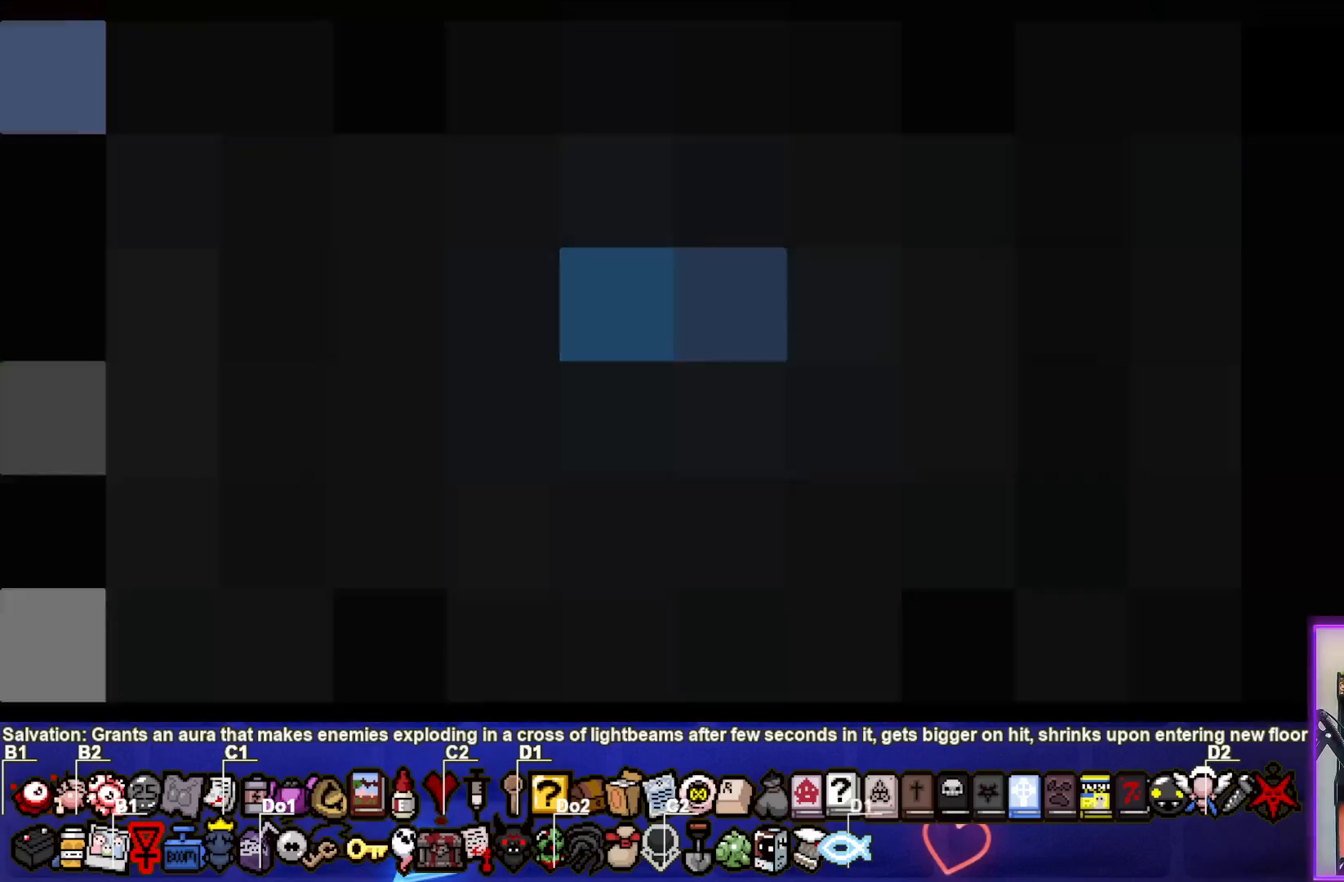
{"buttons": [], "left_stick": "center", "right_stick": "center", "events": []}
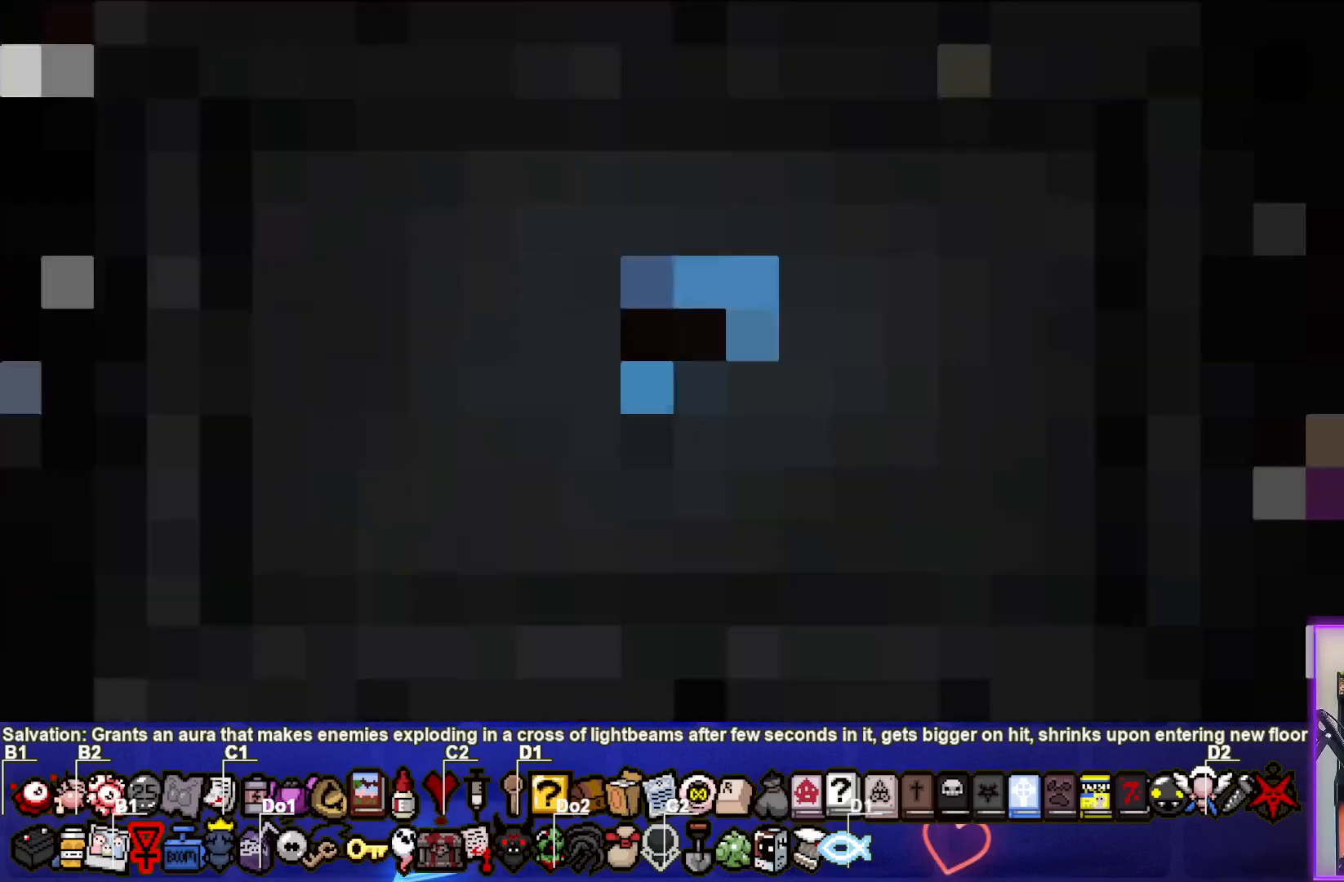
{"buttons": [], "left_stick": "center", "right_stick": "center", "events": []}
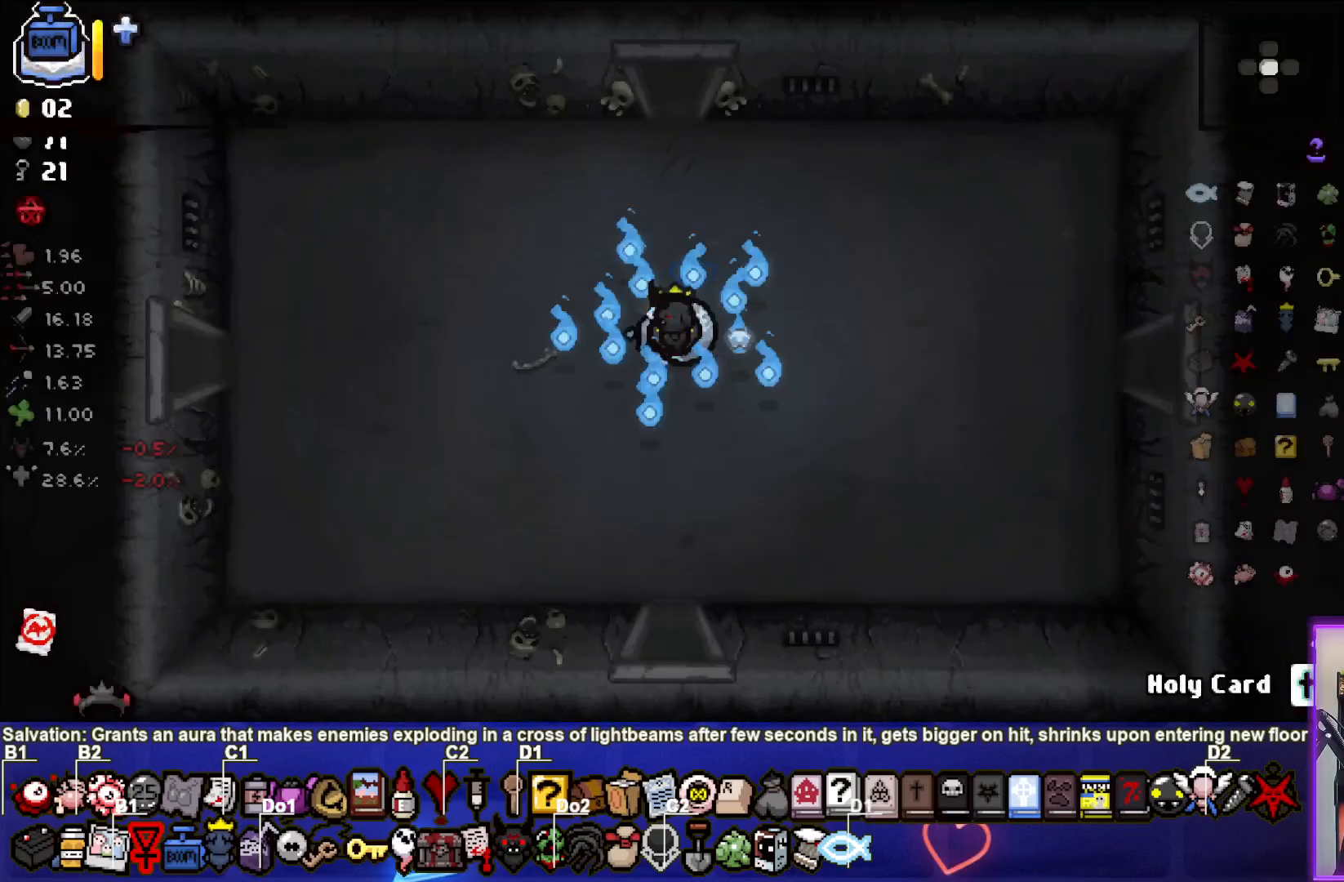
{"buttons": [], "left_stick": "center", "right_stick": "center", "events": []}
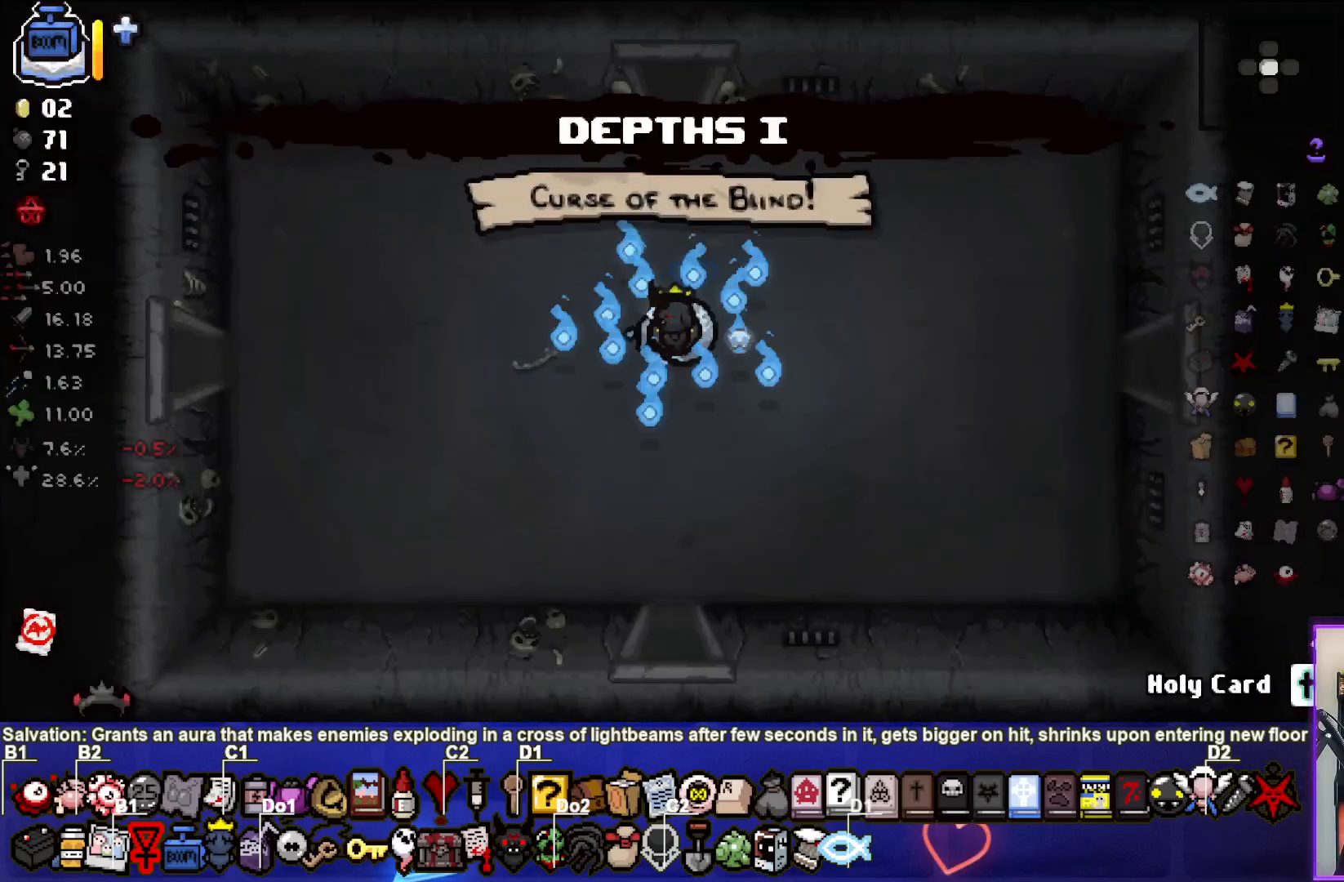
{"buttons": [], "left_stick": "center", "right_stick": "center", "events": []}
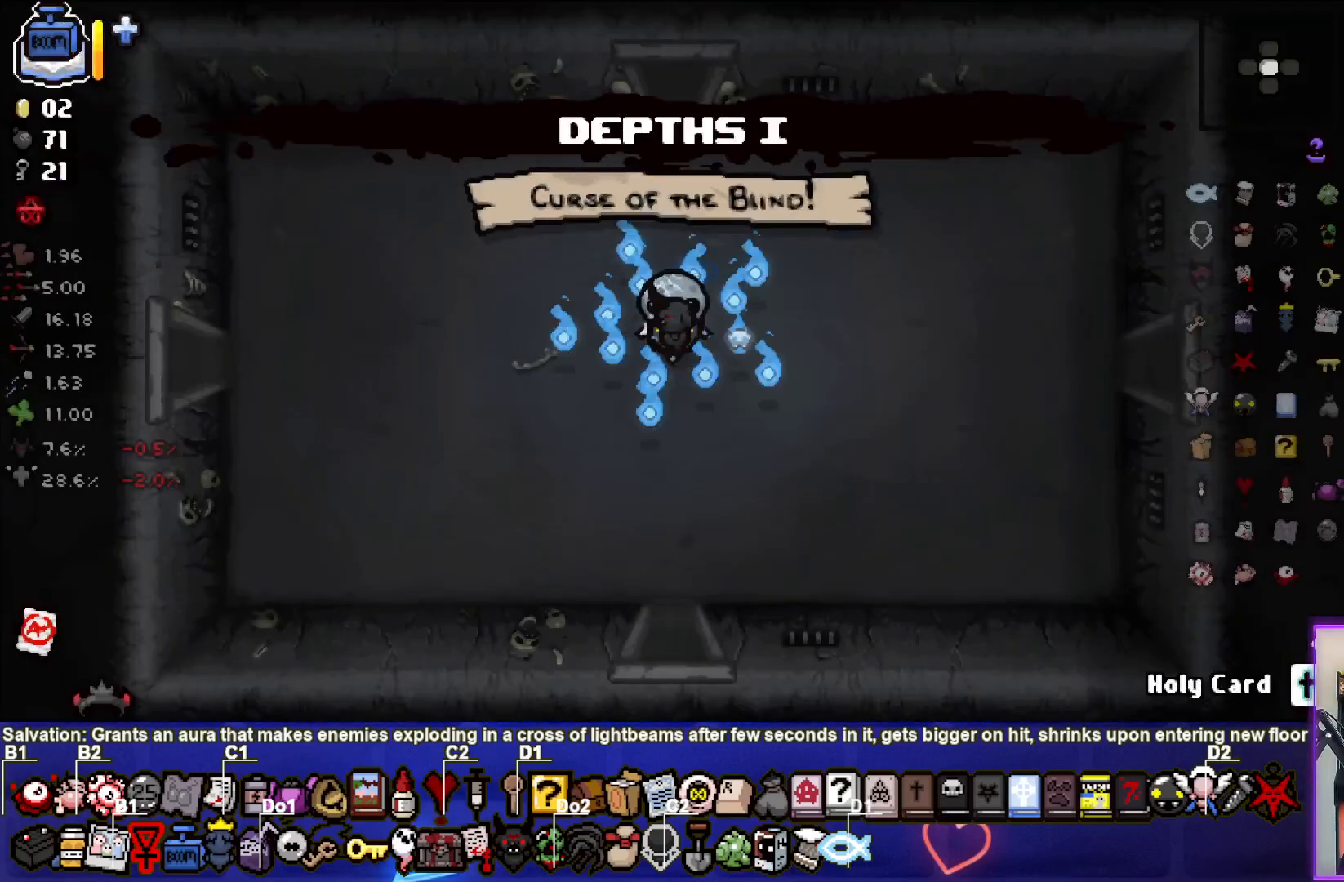
{"buttons": [], "left_stick": "right", "right_stick": "center", "events": [[50, "left_stick", "right"]]}
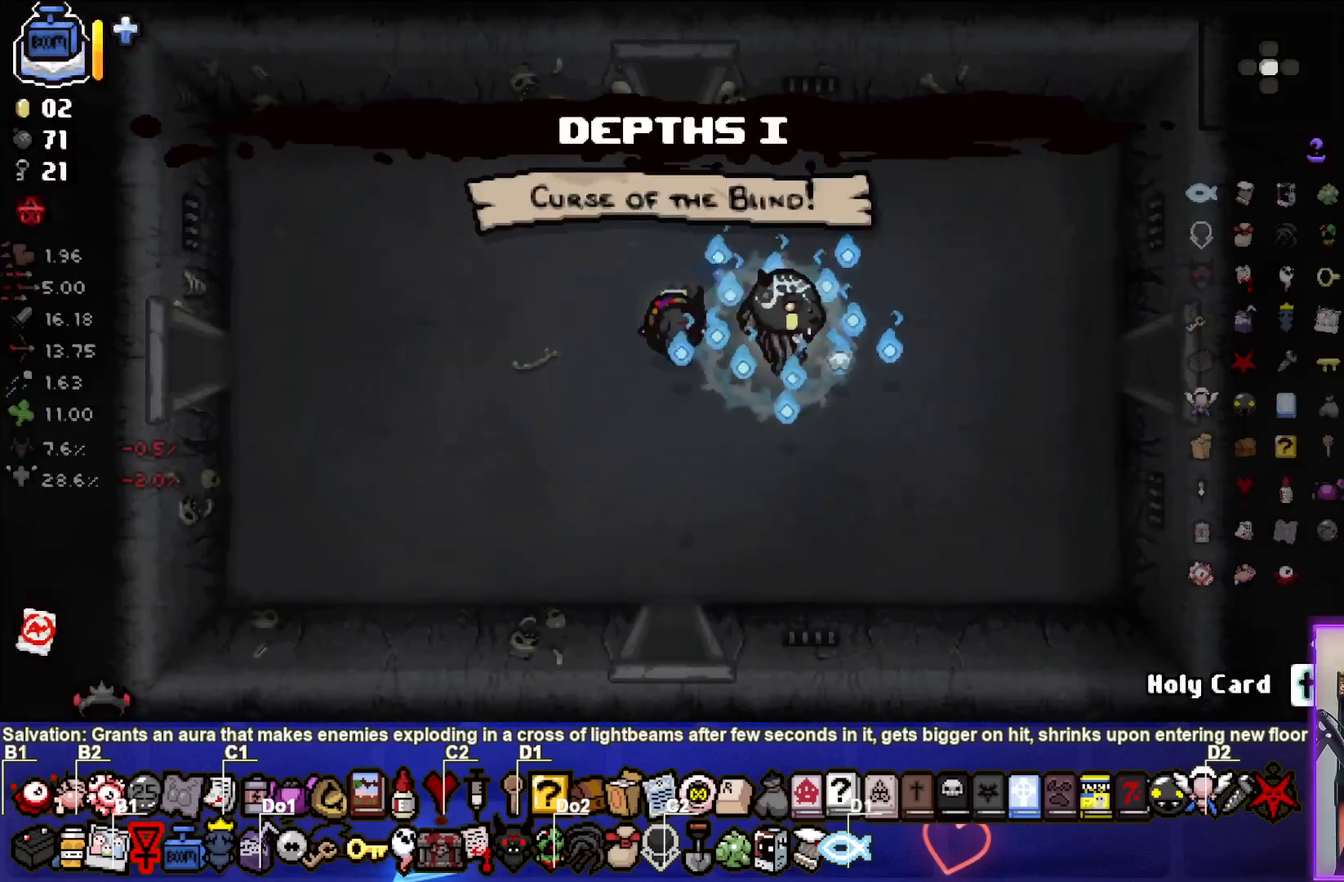
{"buttons": [], "left_stick": "right", "right_stick": "center", "events": []}
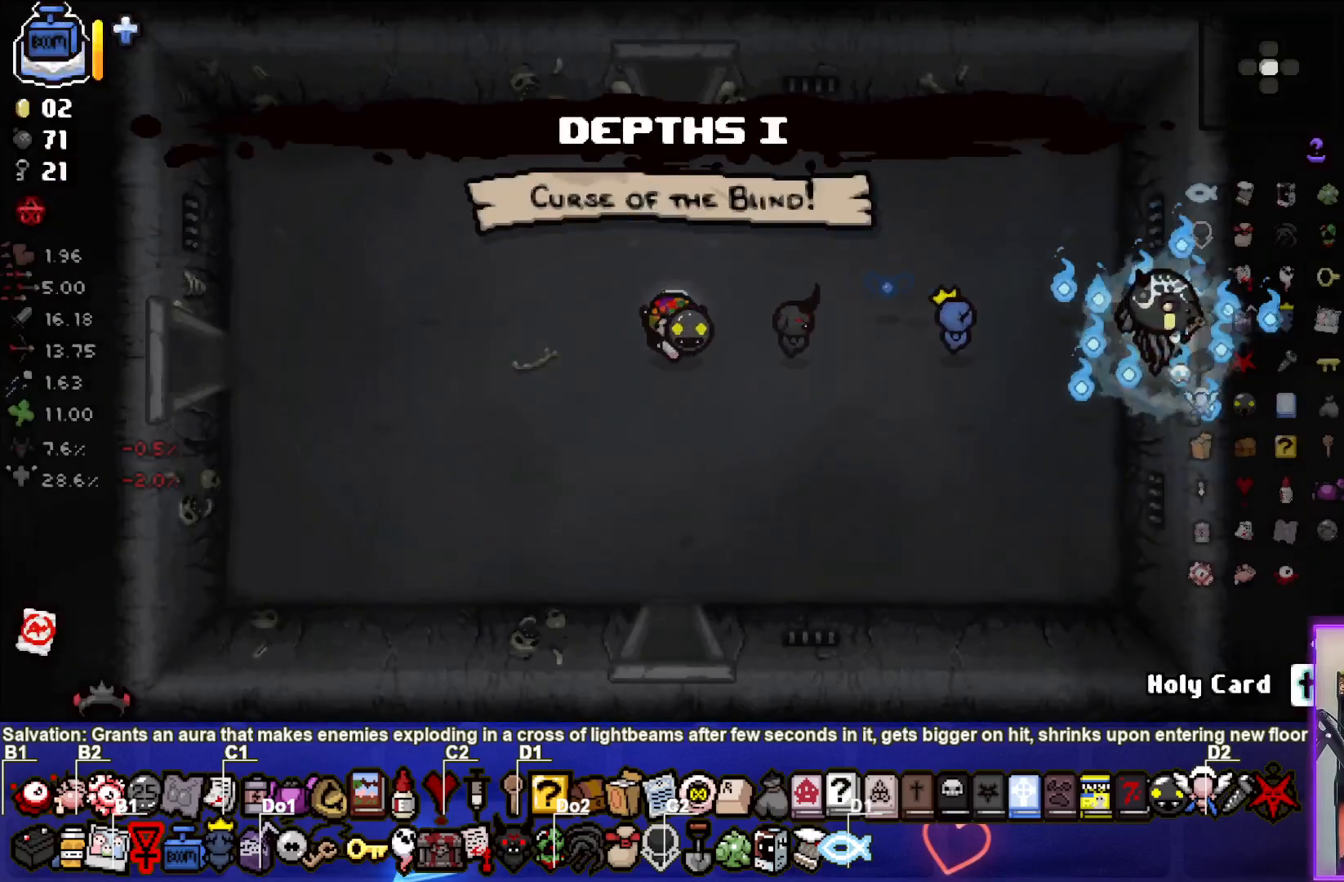
{"buttons": [], "left_stick": "center", "right_stick": "center", "events": [[83, "left_stick", "center"]]}
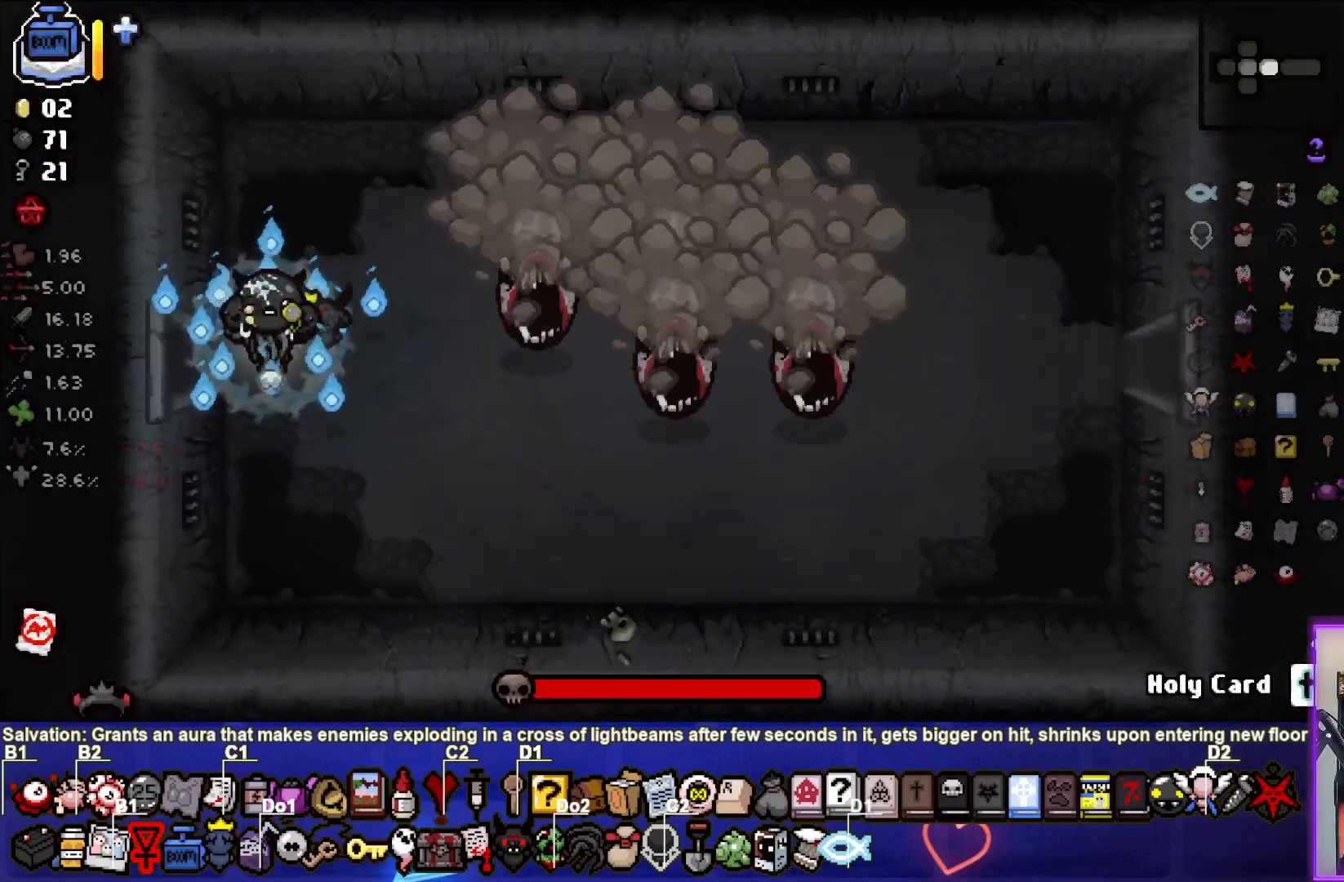
{"buttons": [], "left_stick": "up-left", "right_stick": "right", "events": [[33, "right_stick", "right"], [100, "left_stick", "right"], [250, "left_stick", "center"], [283, "L2", "down"], [317, "left_stick", "down"], [433, "L2", "up"], [500, "left_stick", "up-left"]]}
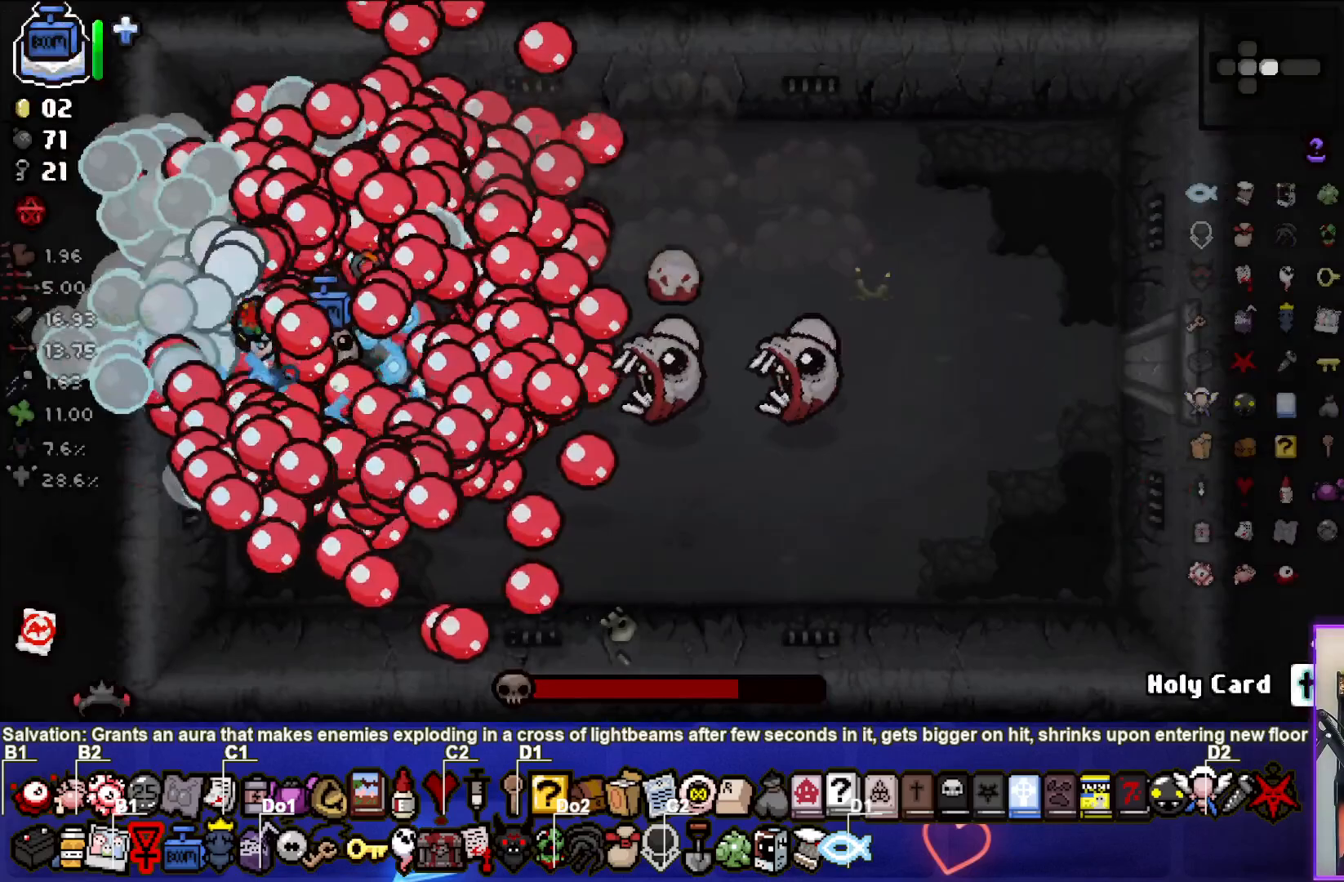
{"buttons": [], "left_stick": "right", "right_stick": "right", "events": [[433, "left_stick", "right"]]}
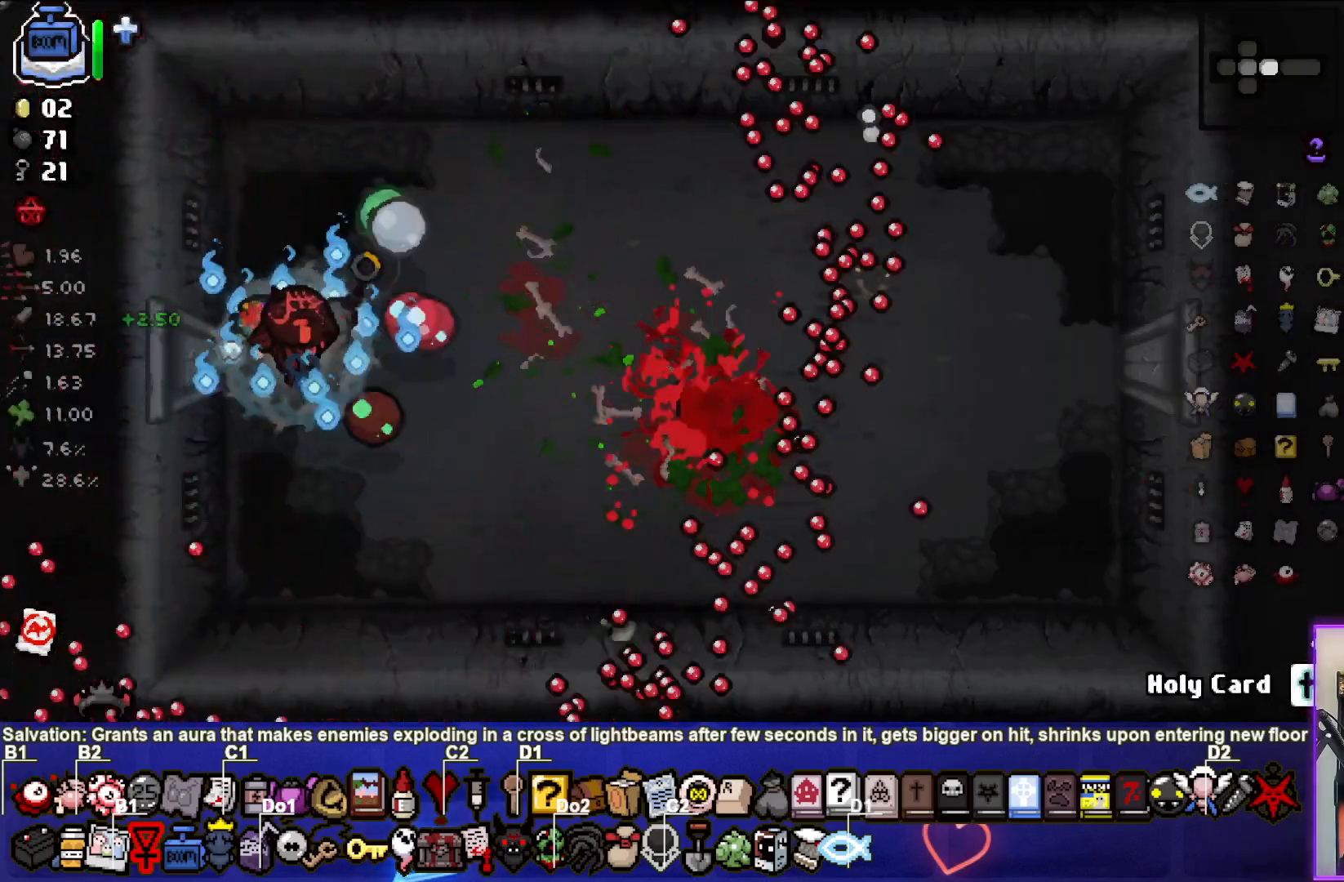
{"buttons": [], "left_stick": "left", "right_stick": "center", "events": [[100, "left_stick", "center"], [283, "right_stick", "center"], [433, "left_stick", "left"]]}
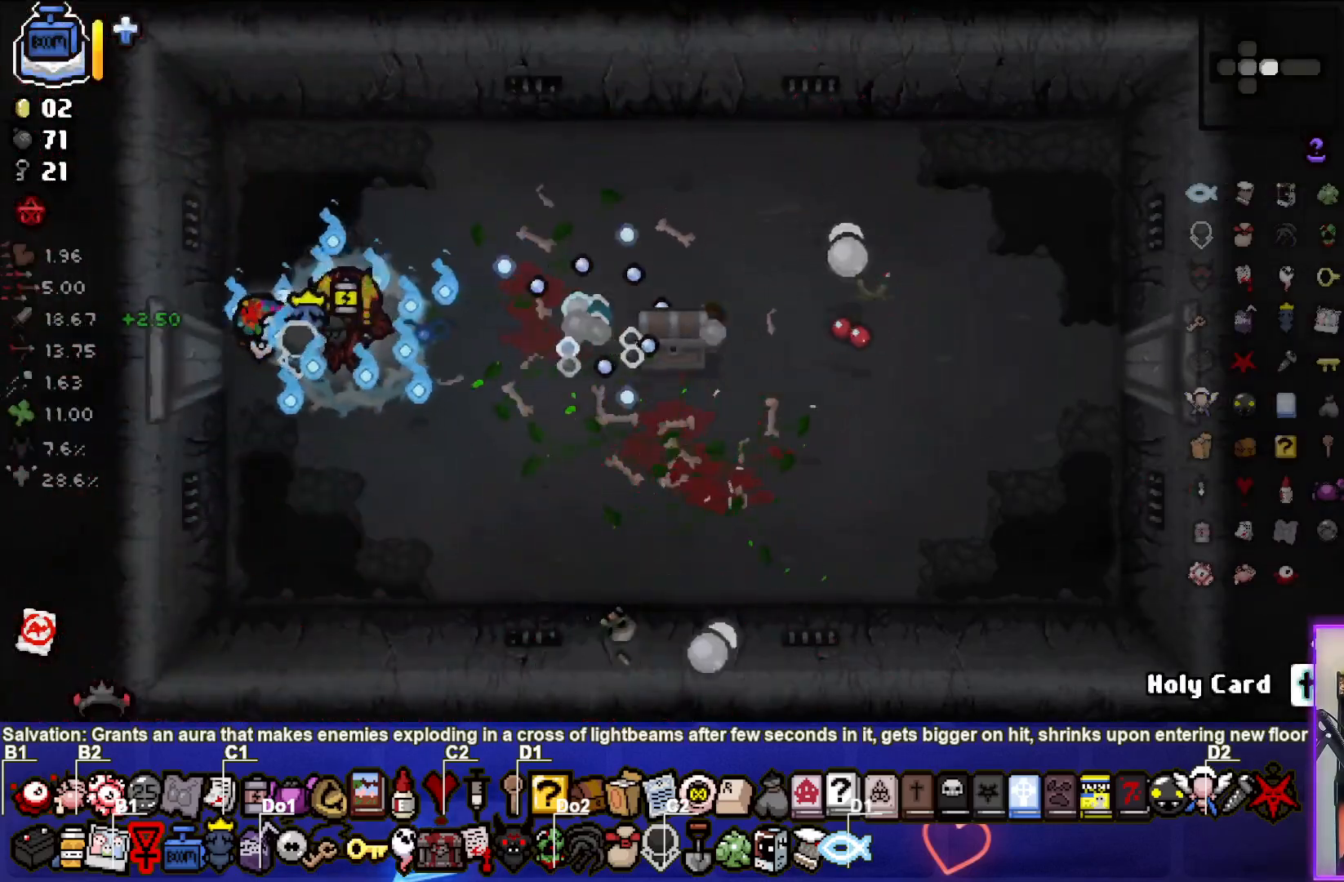
{"buttons": [], "left_stick": "left", "right_stick": "center", "events": []}
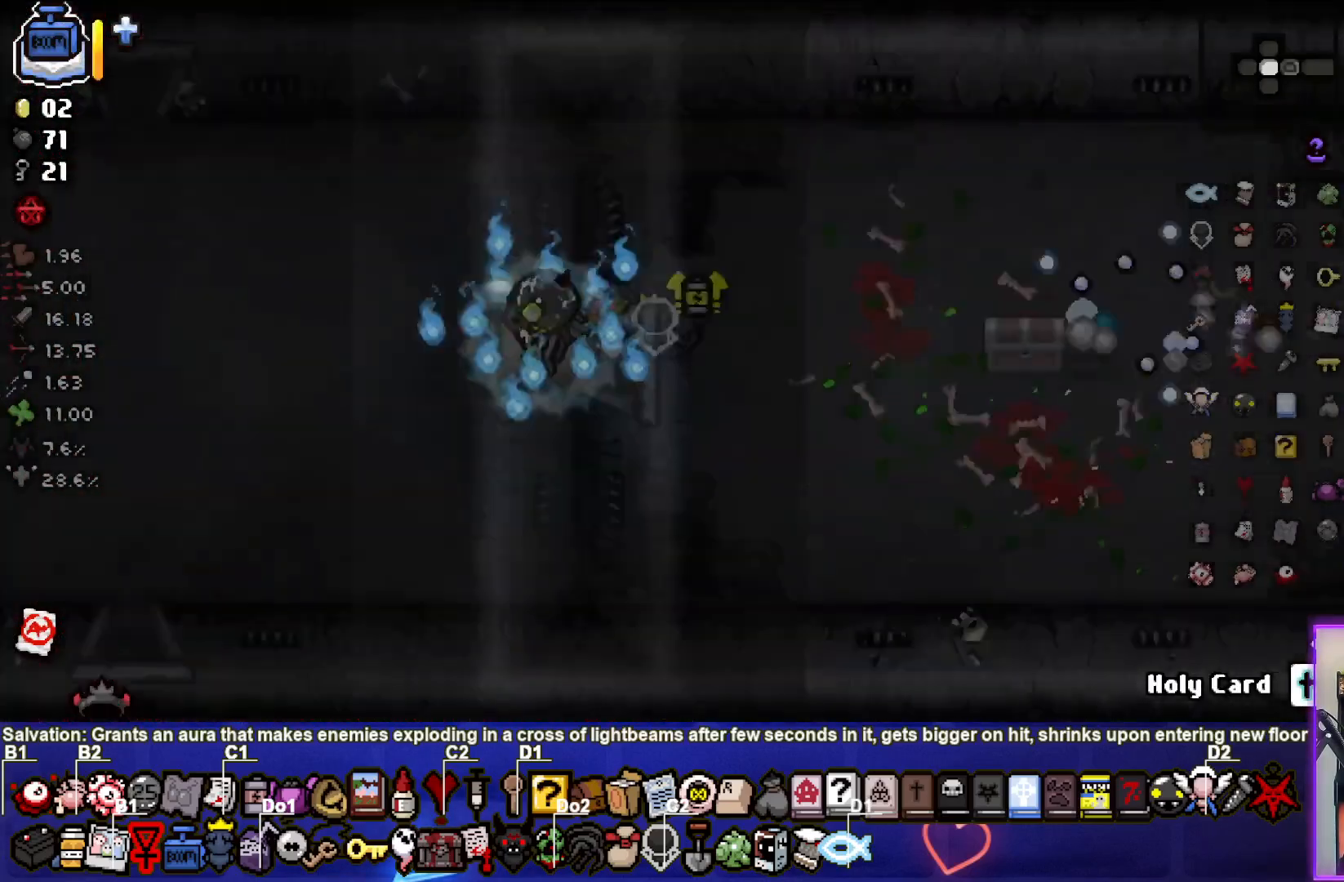
{"buttons": [], "left_stick": "left", "right_stick": "center", "events": []}
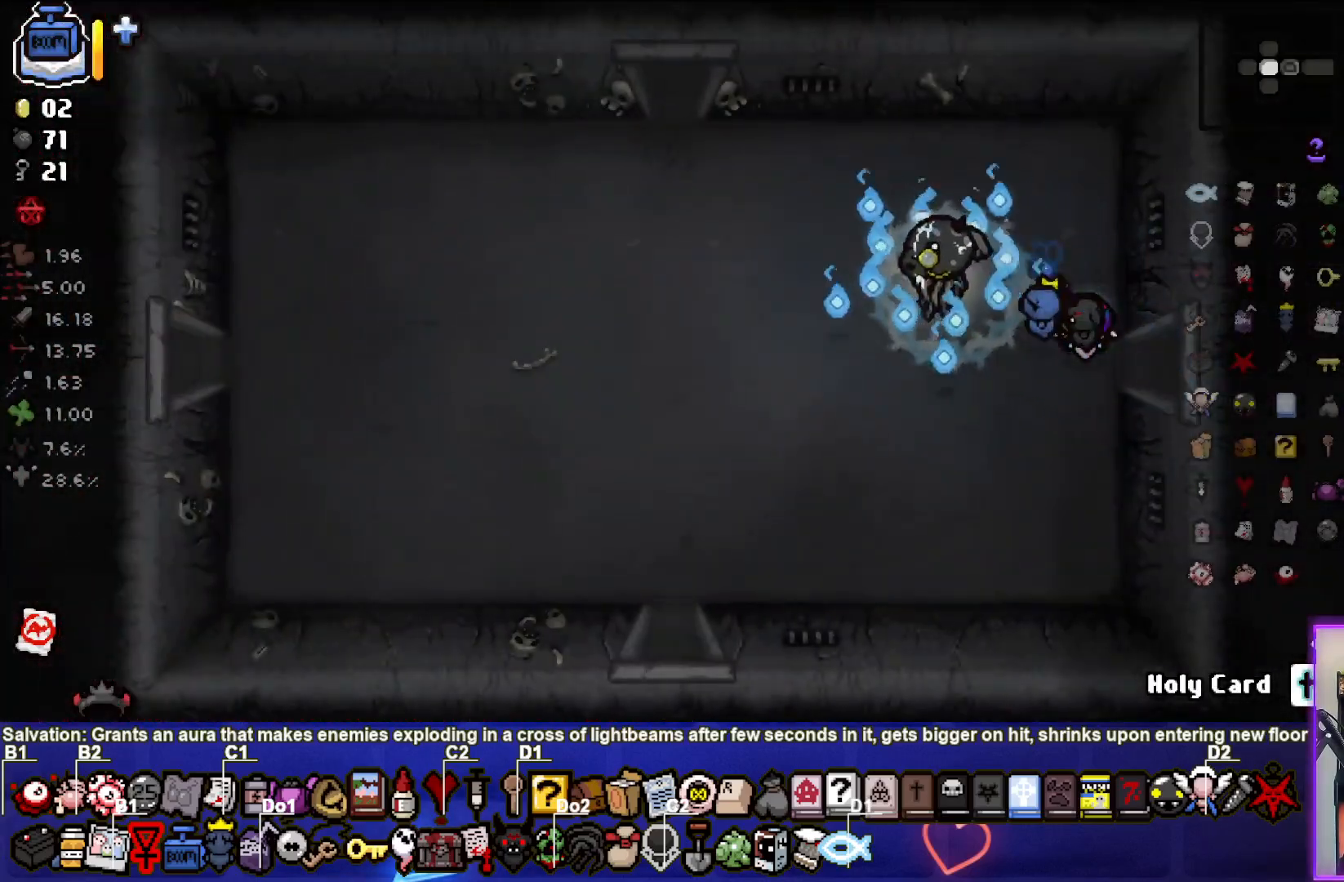
{"buttons": [], "left_stick": "up-left", "right_stick": "center", "events": [[183, "left_stick", "up-left"]]}
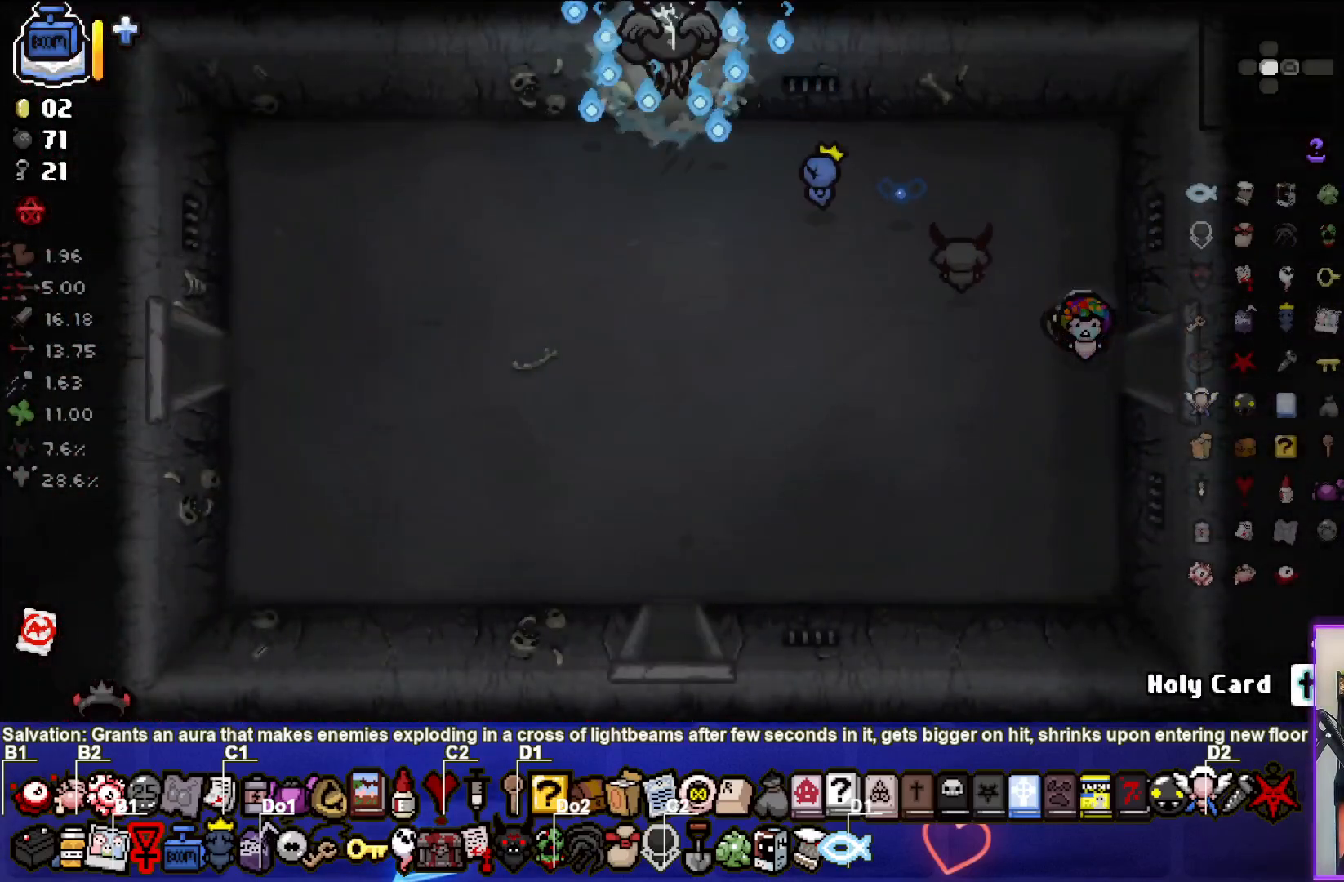
{"buttons": [], "left_stick": "center", "right_stick": "up", "events": [[100, "left_stick", "center"], [350, "right_stick", "up"]]}
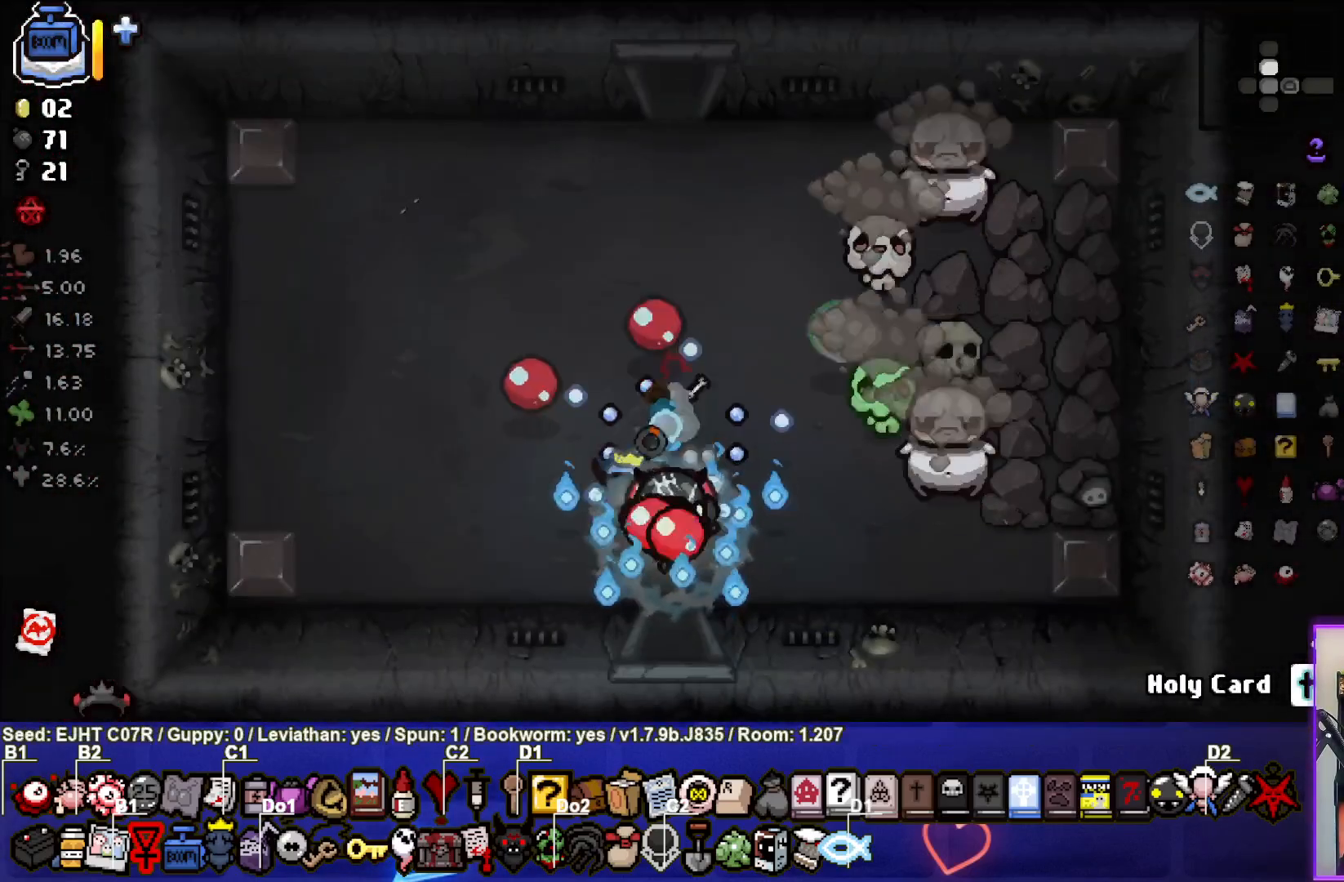
{"buttons": [], "left_stick": "up-left", "right_stick": "right", "events": [[67, "left_stick", "up"], [233, "L2", "down"], [233, "right_stick", "up-right"], [333, "right_stick", "right"], [400, "left_stick", "up-left"], [417, "L2", "up"]]}
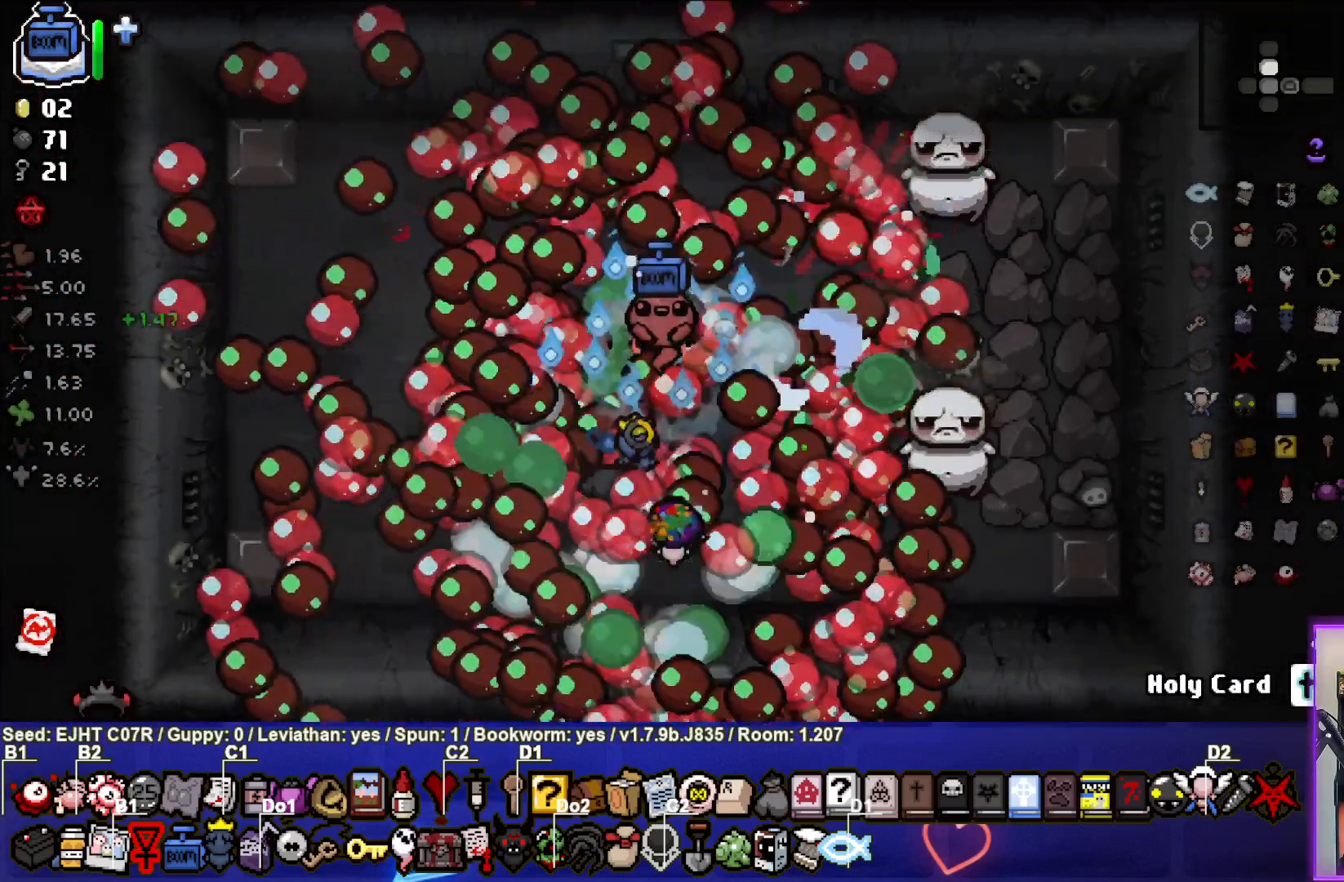
{"buttons": [], "left_stick": "left", "right_stick": "center", "events": [[100, "left_stick", "left"], [250, "left_stick", "center"], [317, "left_stick", "down-left"], [467, "left_stick", "left"], [483, "right_stick", "center"]]}
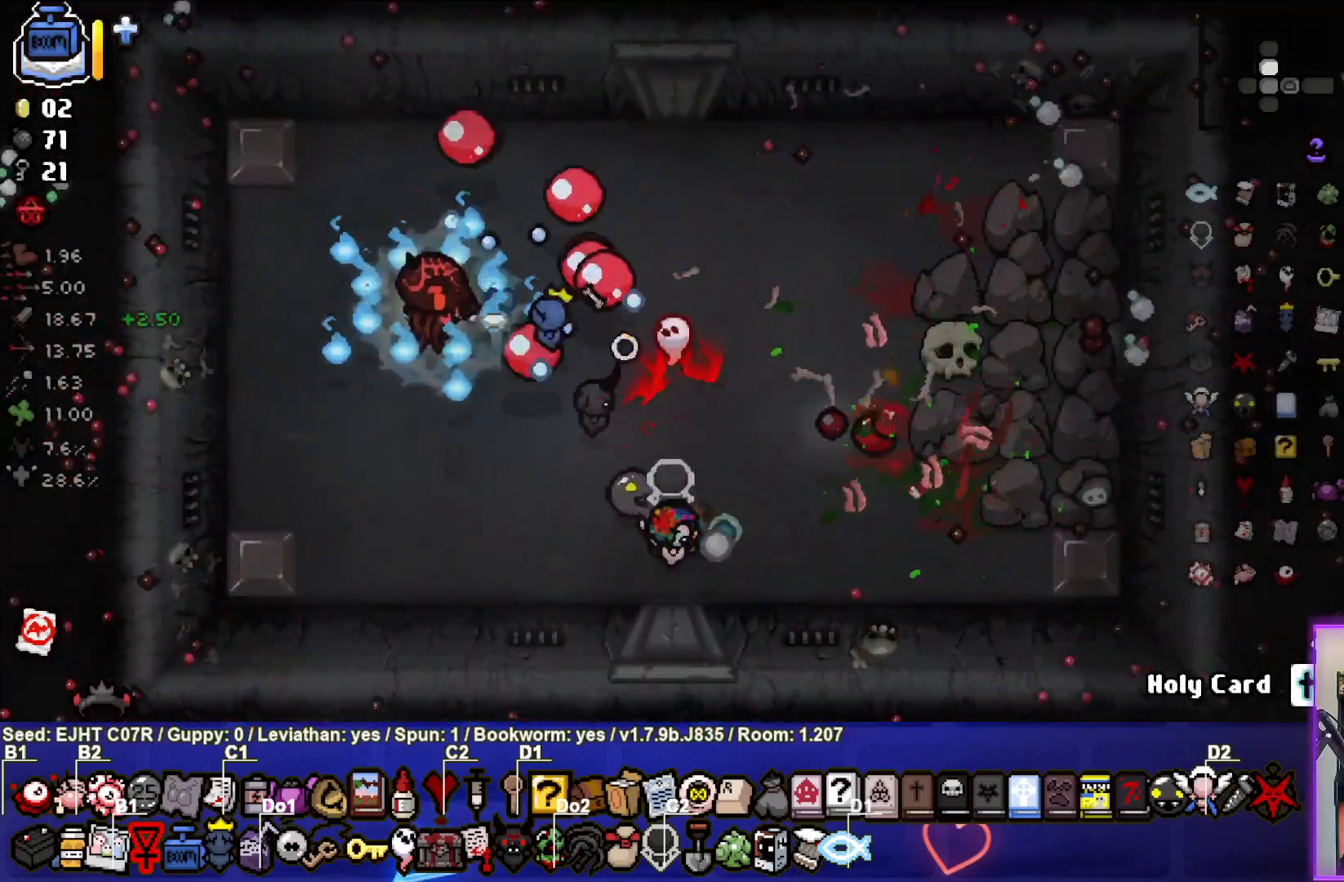
{"buttons": [], "left_stick": "down-left", "right_stick": "center", "events": [[117, "left_stick", "center"], [367, "left_stick", "down-left"]]}
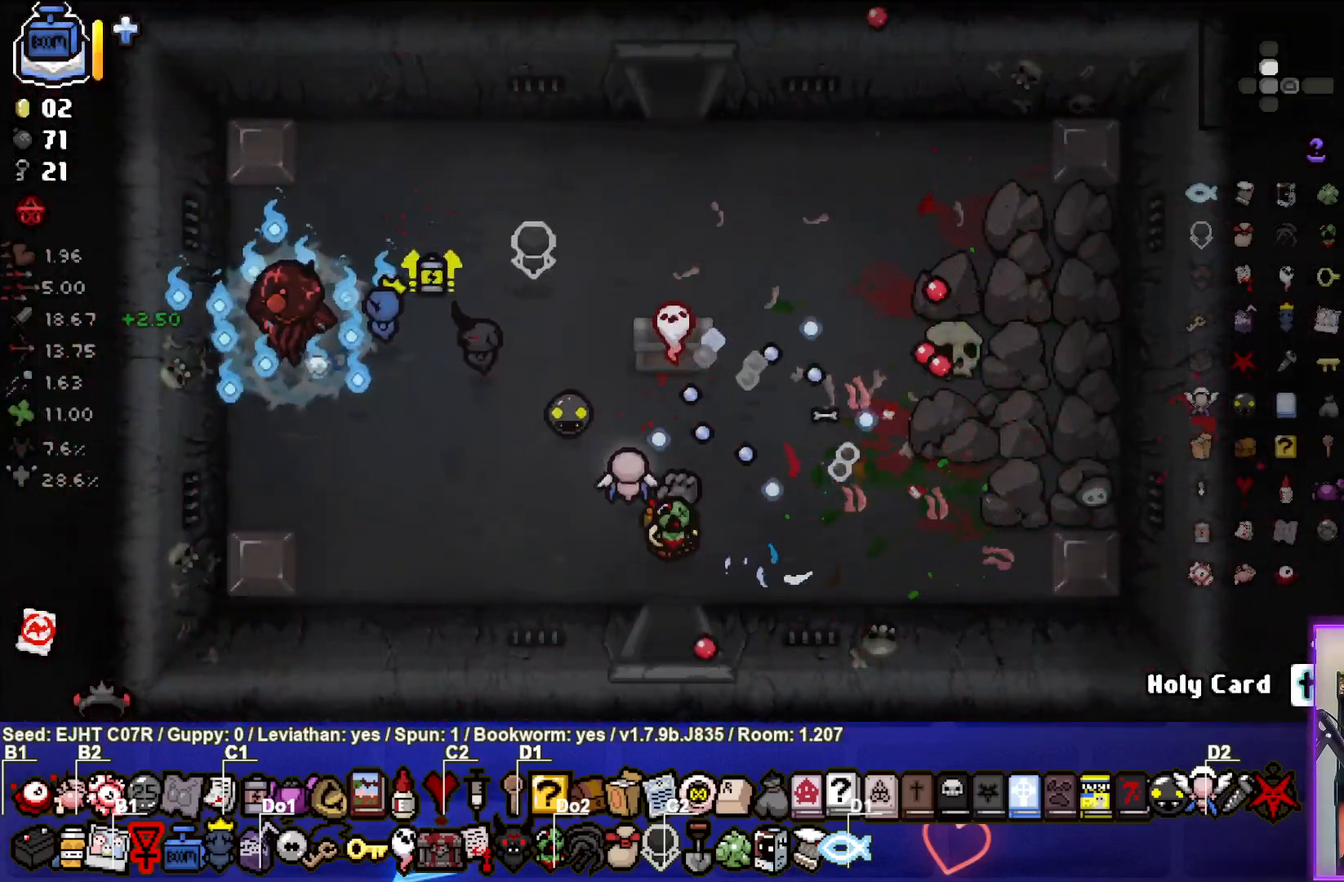
{"buttons": ["L1"], "left_stick": "right", "right_stick": "center", "events": [[50, "left_stick", "center"], [433, "left_stick", "right"], [467, "L1", "down"]]}